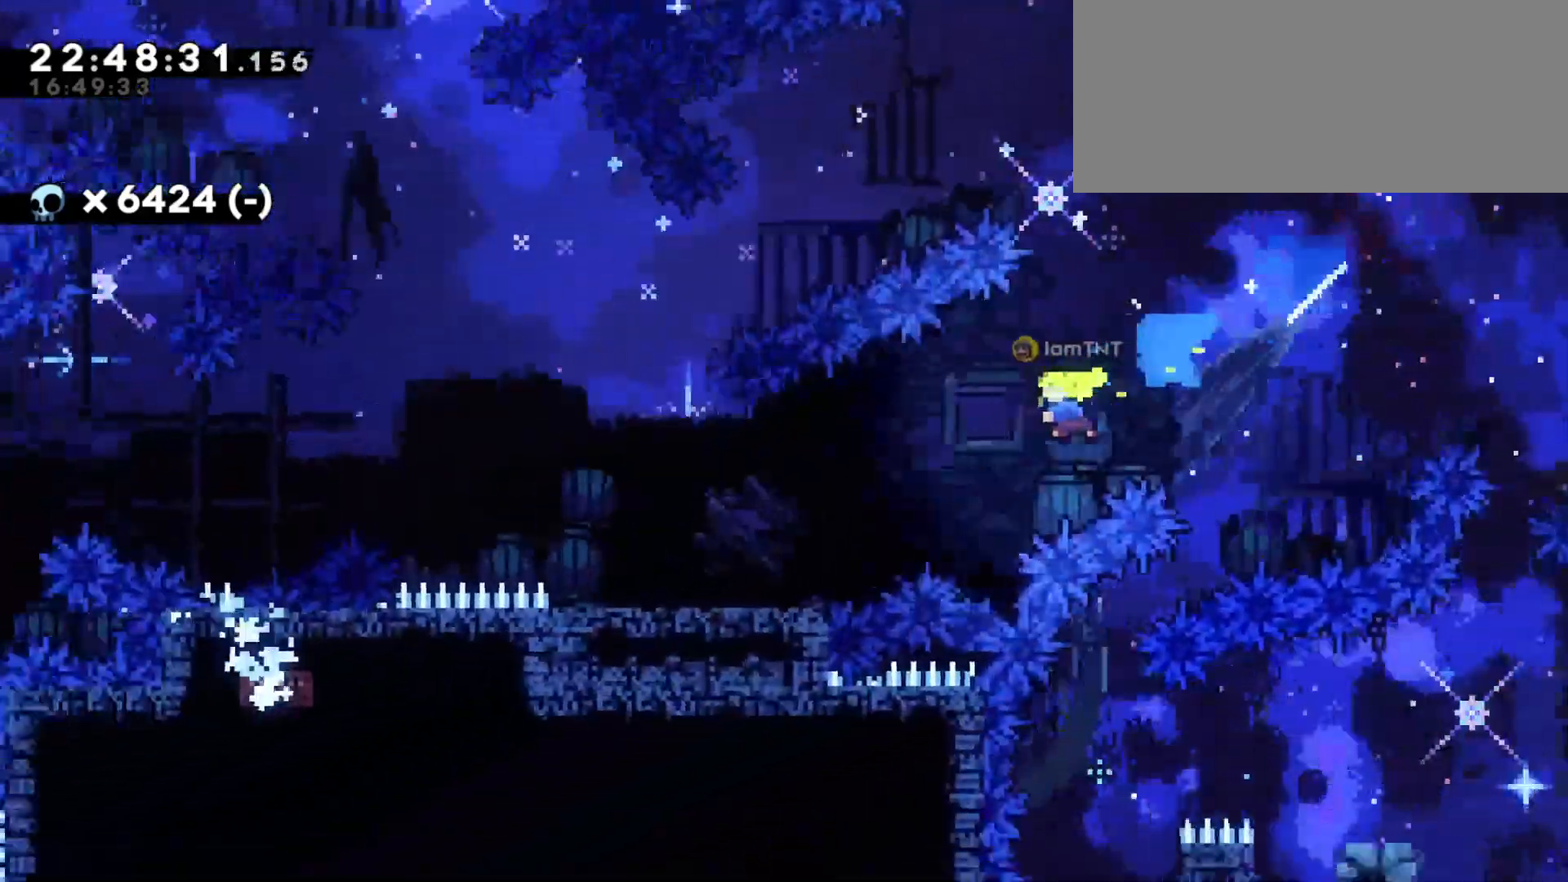
Gameplay with keyboard; each line is a JSON object with the keys held at the frame after it. "events" lists presses ("down") and releases ("up") of "a", "d", "dash", "demo", "grab", "jump", "jump2", "s" and "w" between this image and that frame as [ms after this image, input, new state], when the widget could be followed in between. No other keys are recorded. Mouse input is not recorded. Key names are as the overlay labels them; some are game actions (e.g. jump) rather than physical keys. Not read: grab2.
{"keys": ["a", "jump"], "events": [[33, "s", "up"], [300, "jump", "down"]]}
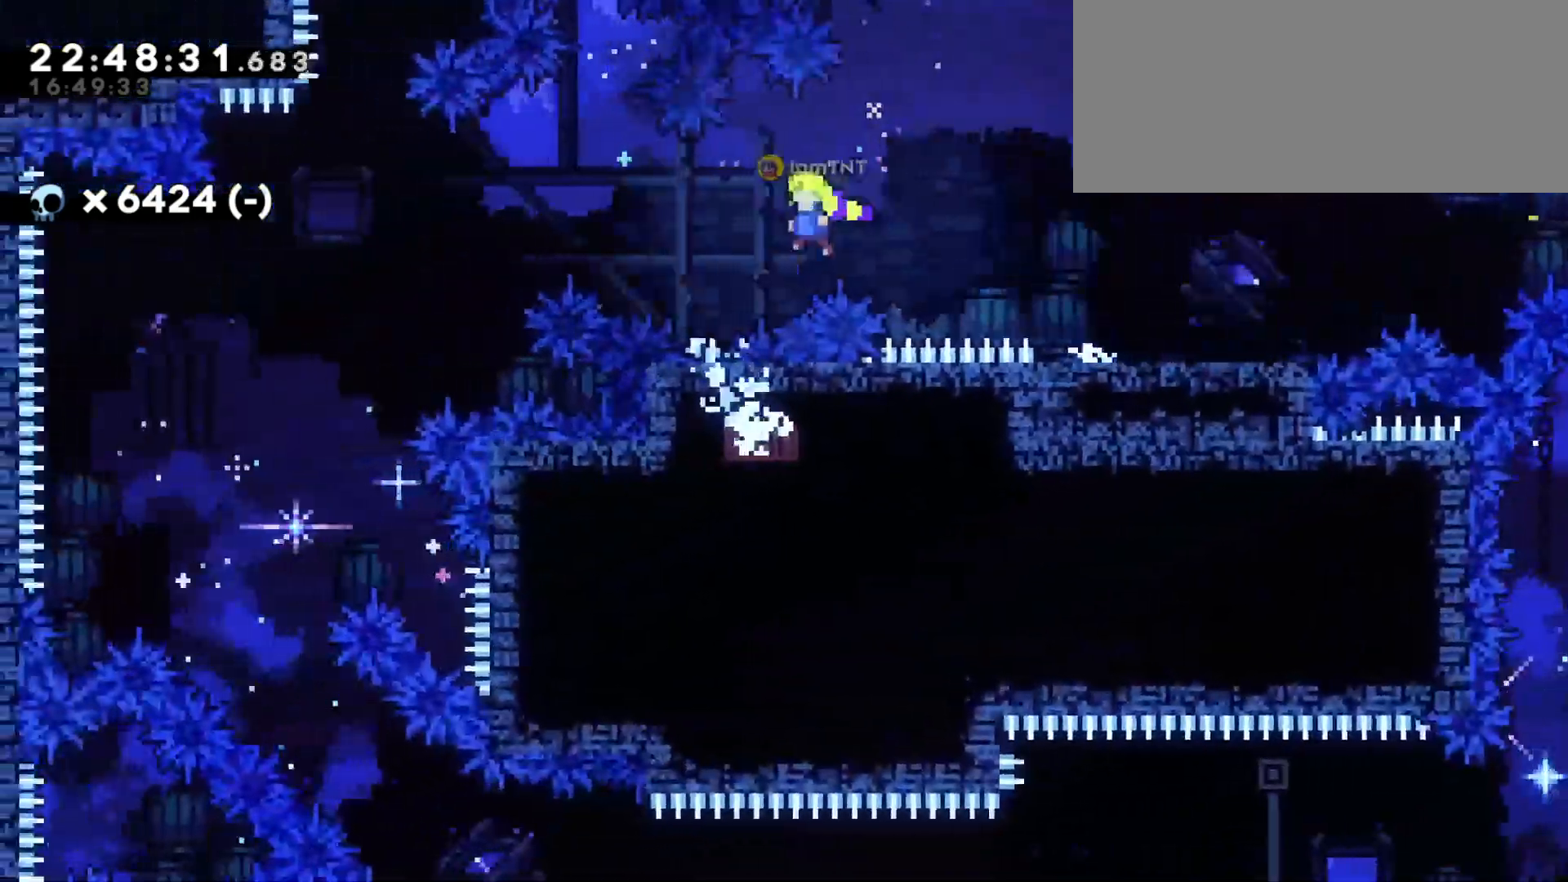
{"keys": ["a", "jump"], "events": []}
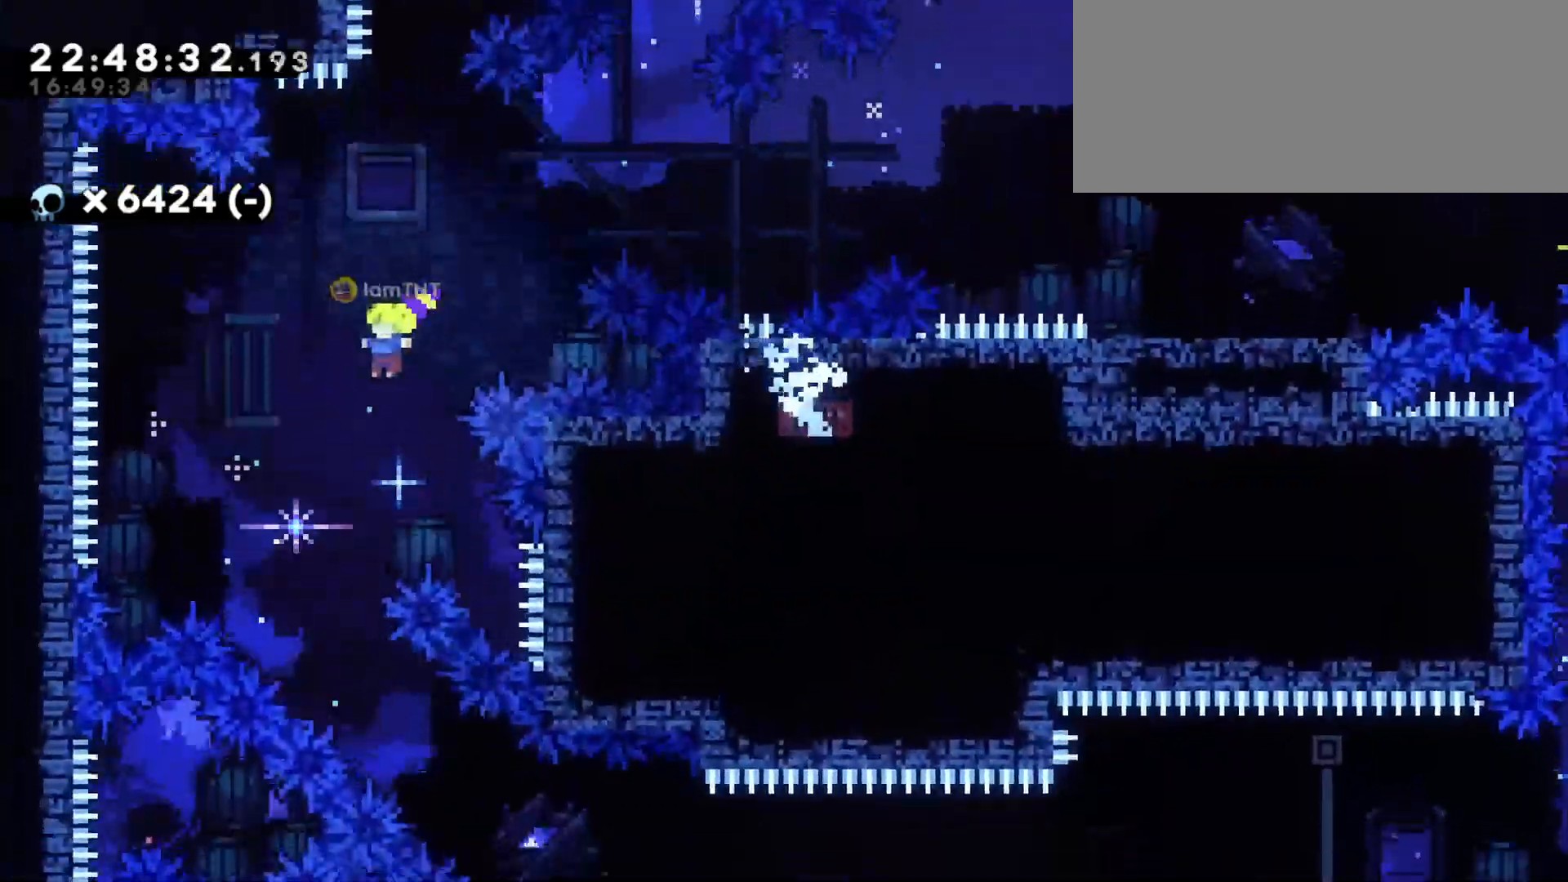
{"keys": ["d"], "events": [[50, "a", "up"], [67, "jump", "up"], [250, "s", "down"], [267, "d", "down"], [317, "dash", "down"], [433, "dash", "up"], [483, "s", "up"]]}
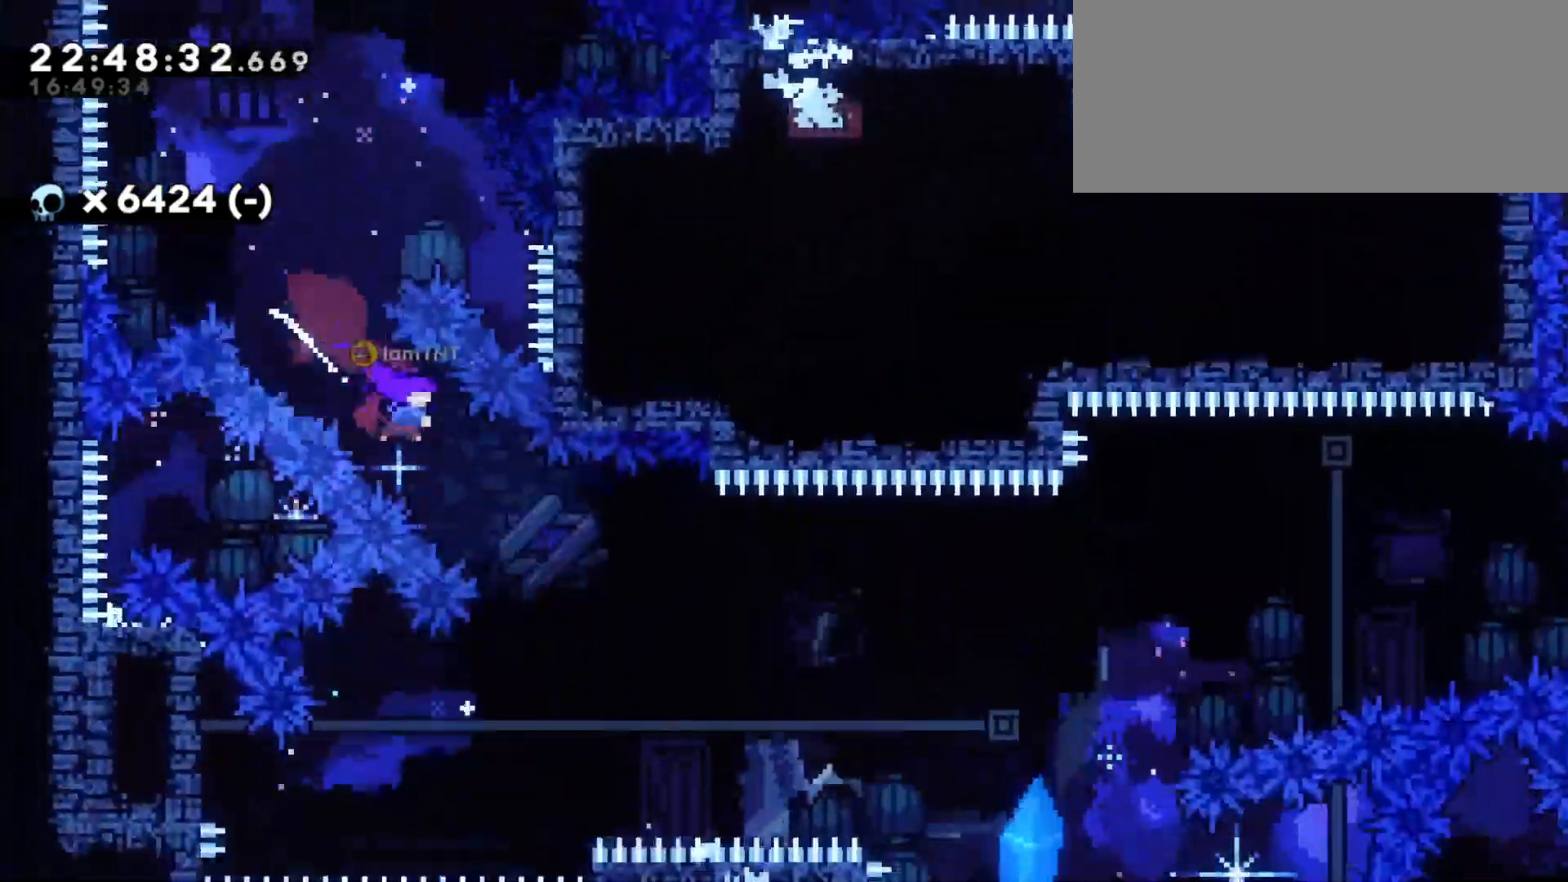
{"keys": ["d", "jump", "w"], "events": [[333, "jump", "down"], [333, "w", "down"]]}
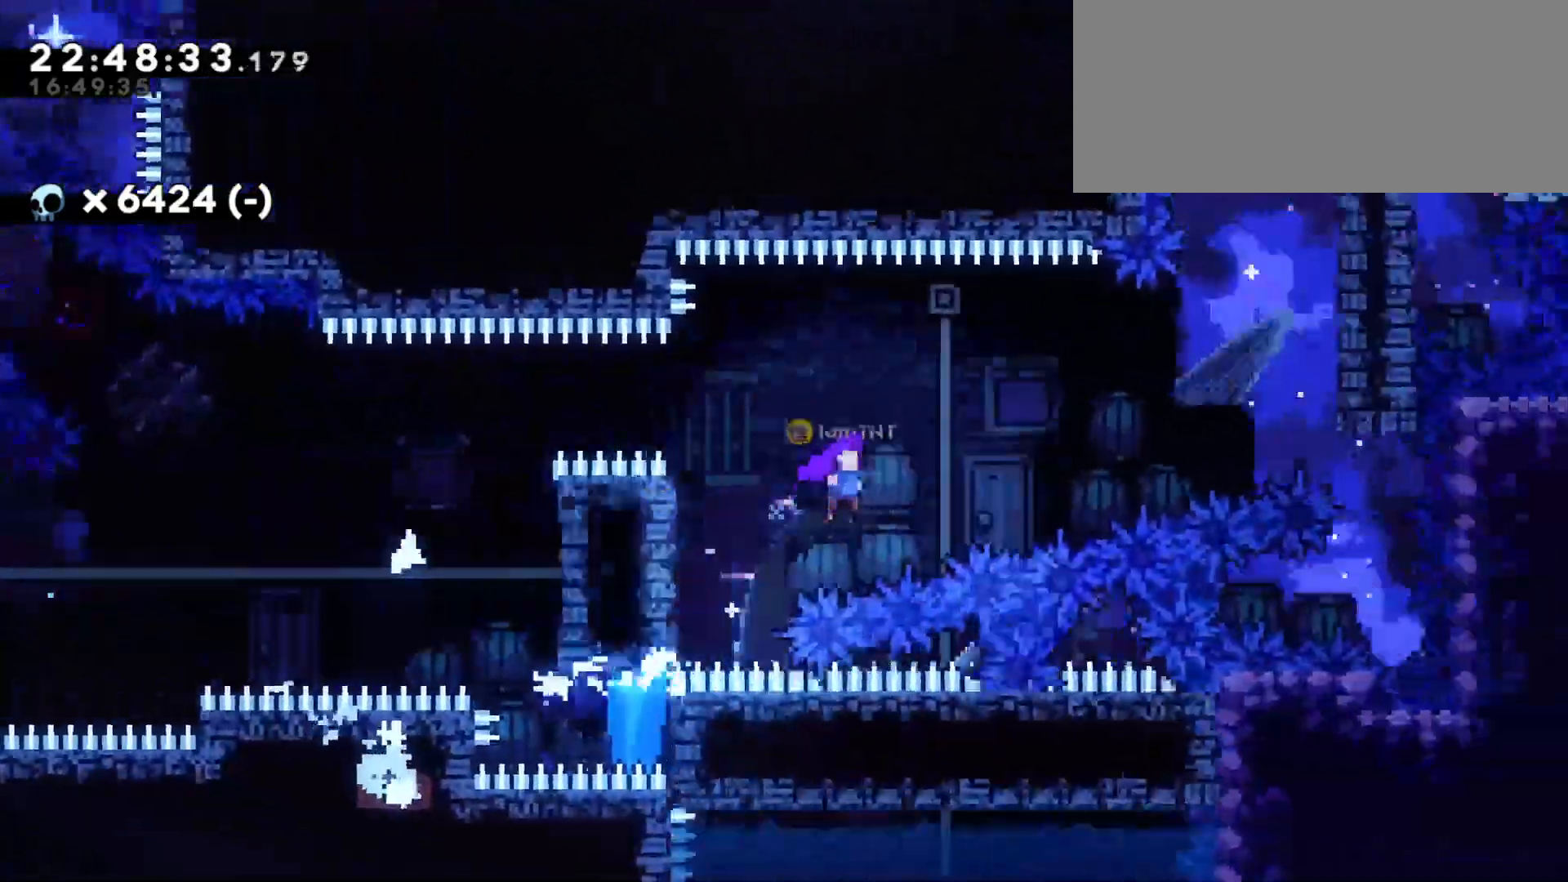
{"keys": ["a", "jump"], "events": [[17, "dash", "down"], [117, "jump", "up"], [200, "dash", "up"], [250, "w", "up"], [367, "d", "up"], [483, "jump", "down"], [500, "a", "down"]]}
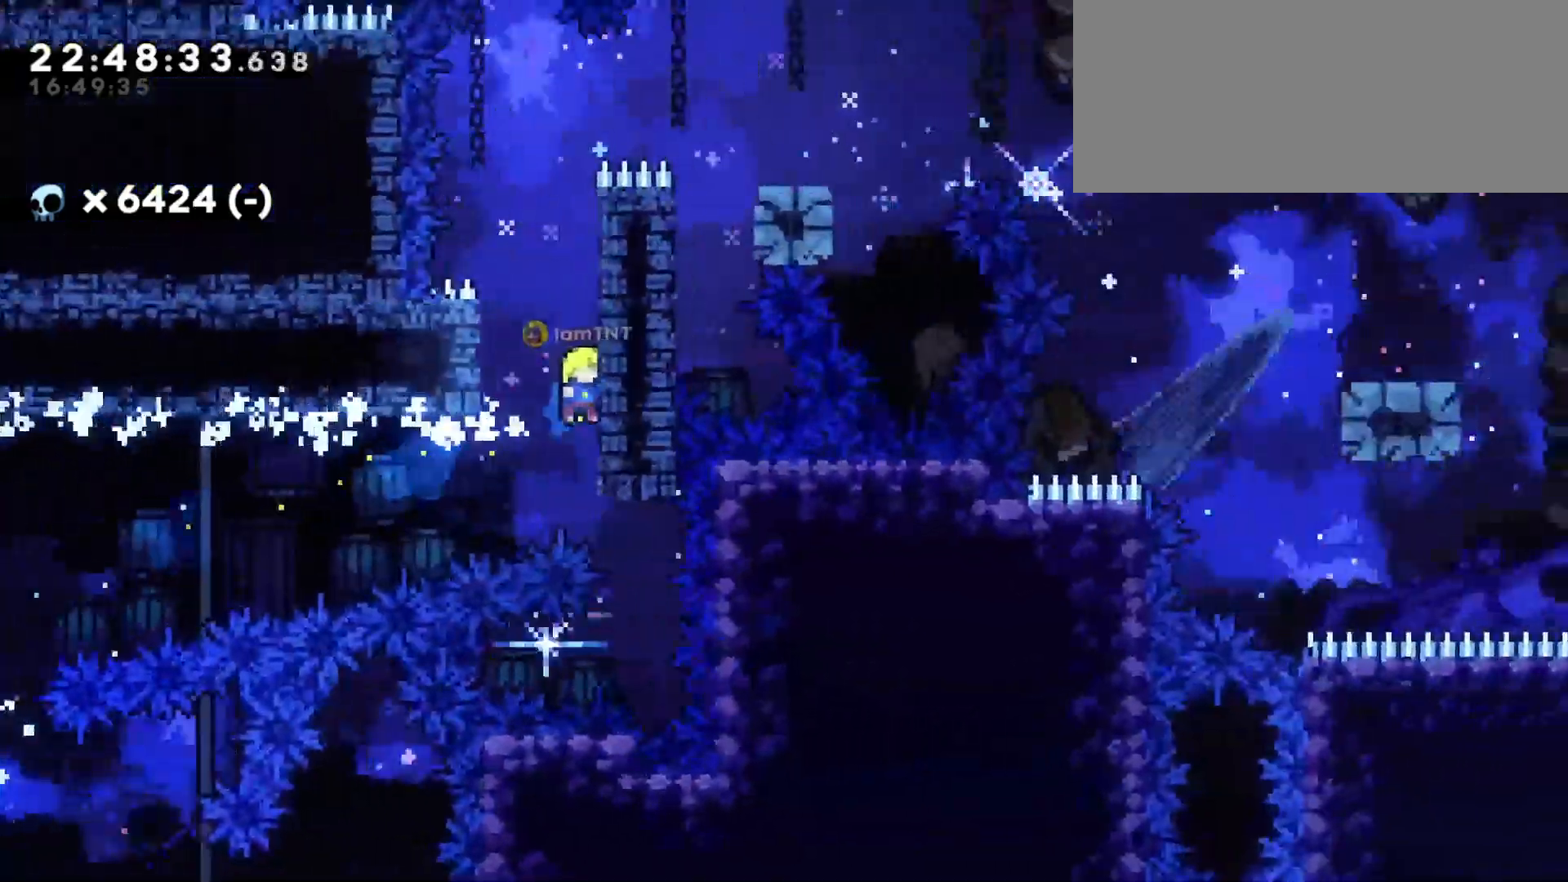
{"keys": ["d", "grab"], "events": [[133, "jump", "up"], [167, "a", "up"], [183, "d", "down"], [200, "jump", "down"], [233, "grab", "down"], [383, "jump", "up"]]}
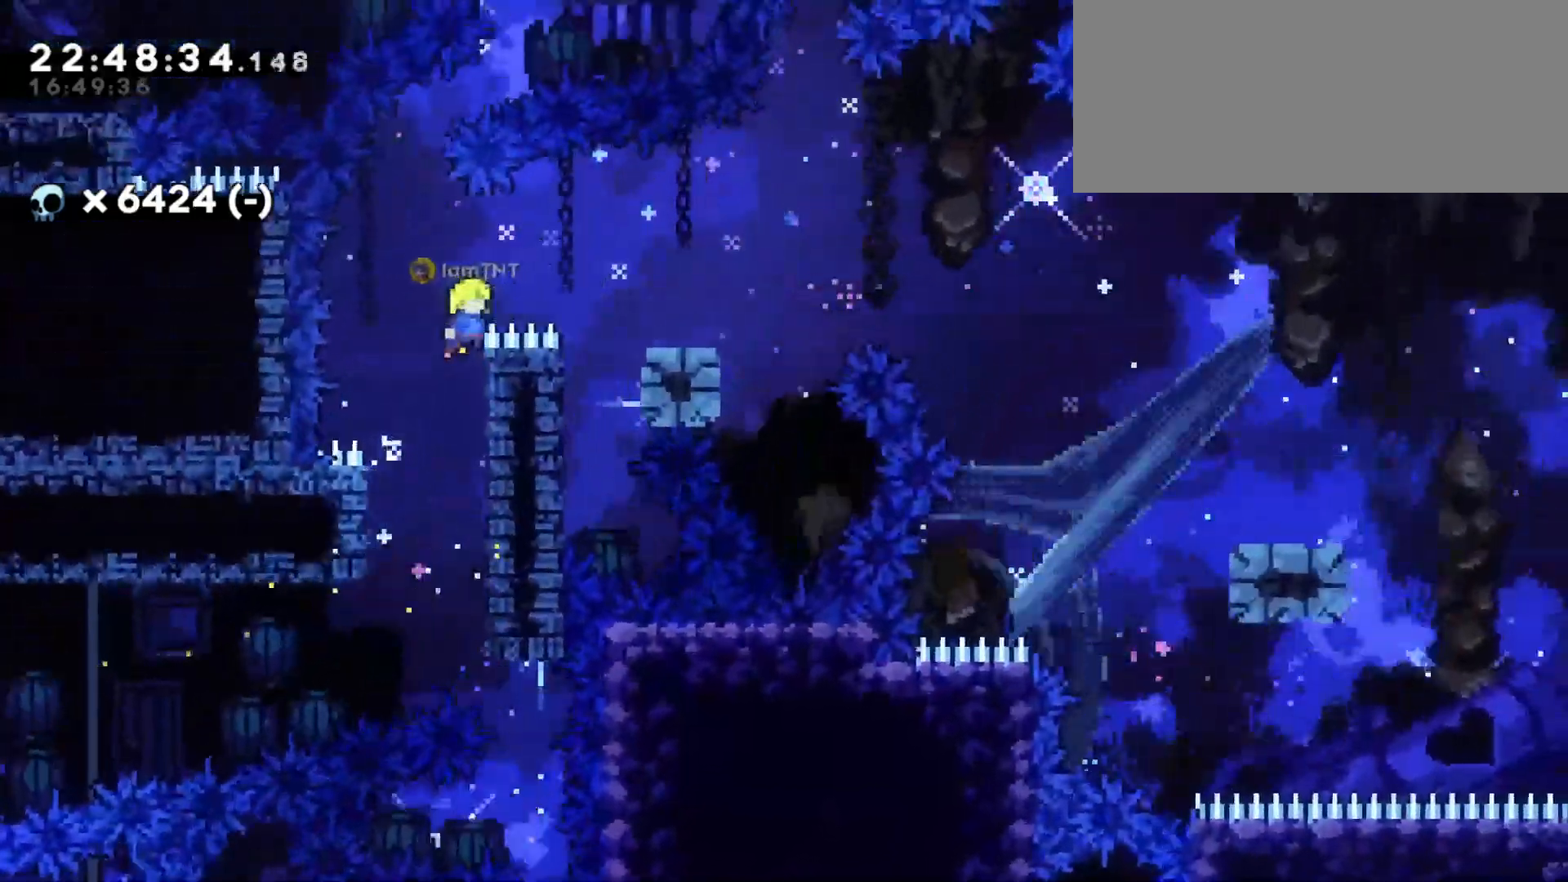
{"keys": ["d"], "events": [[133, "jump", "down"], [283, "jump", "up"], [333, "grab", "up"]]}
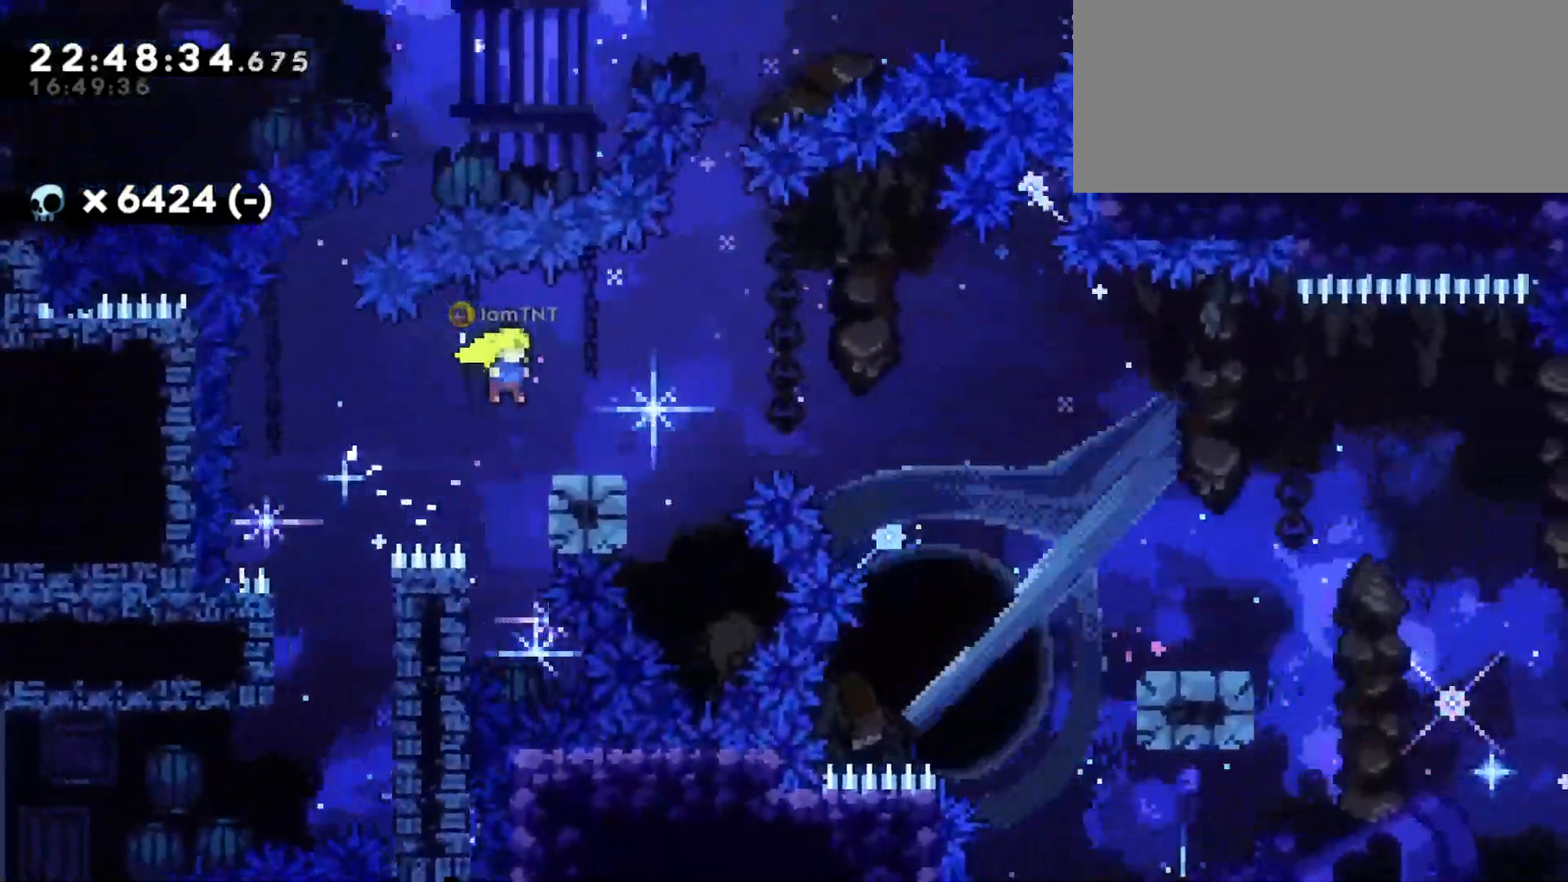
{"keys": ["d", "s"], "events": [[67, "s", "down"], [117, "dash", "down"], [267, "dash", "up"], [283, "jump", "down"], [333, "dash", "down"], [367, "jump", "up"], [417, "dash", "up"]]}
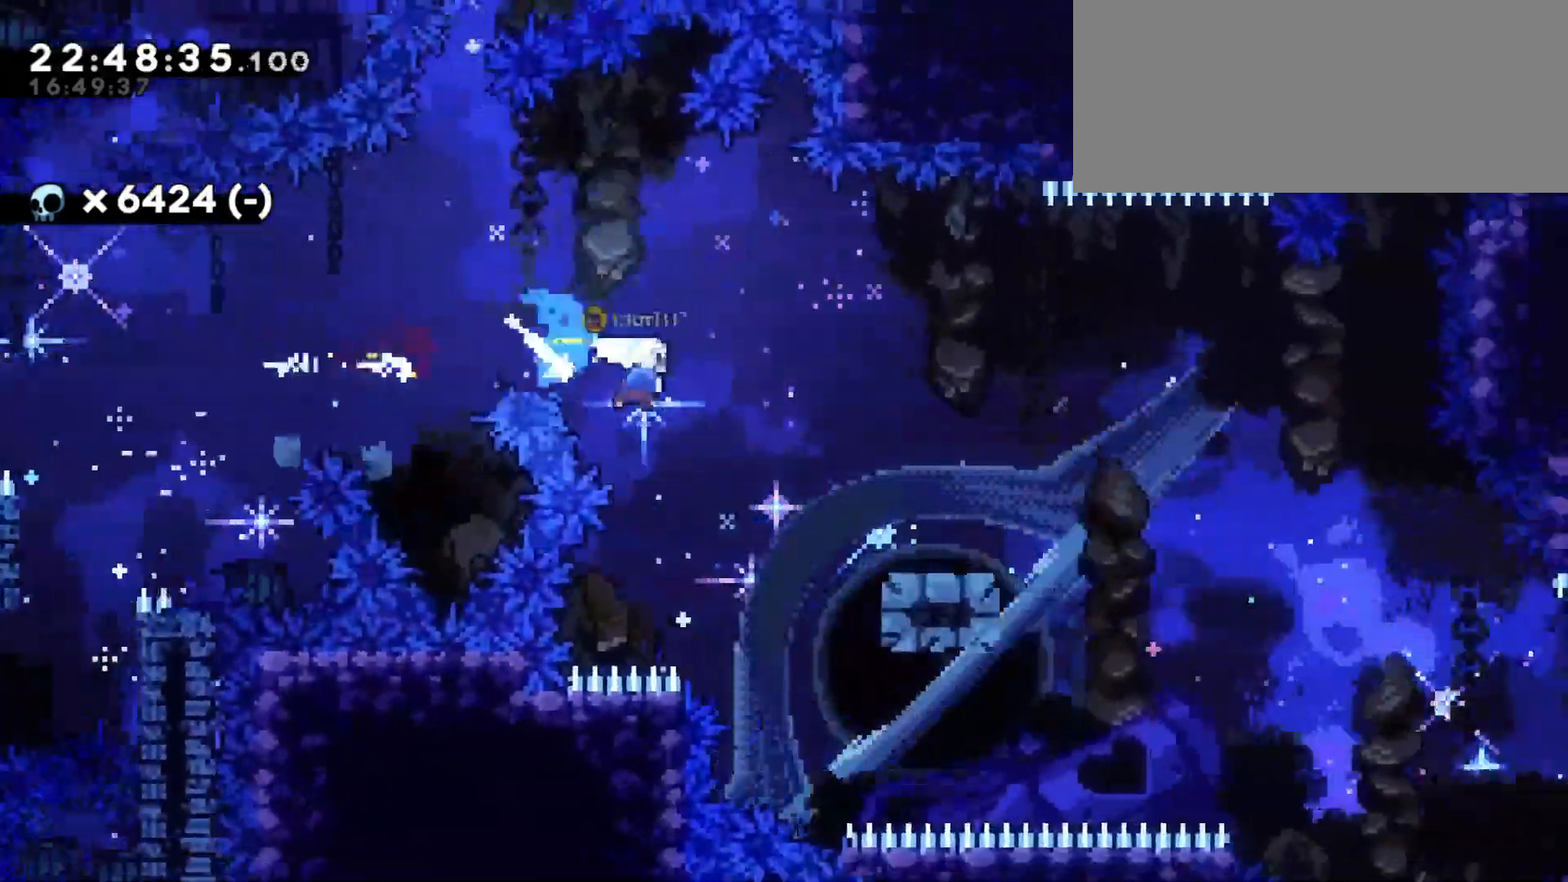
{"keys": ["d", "dash", "s"], "events": [[200, "jump", "down"], [267, "dash", "down"], [333, "jump", "up"], [400, "dash", "up"], [483, "dash", "down"]]}
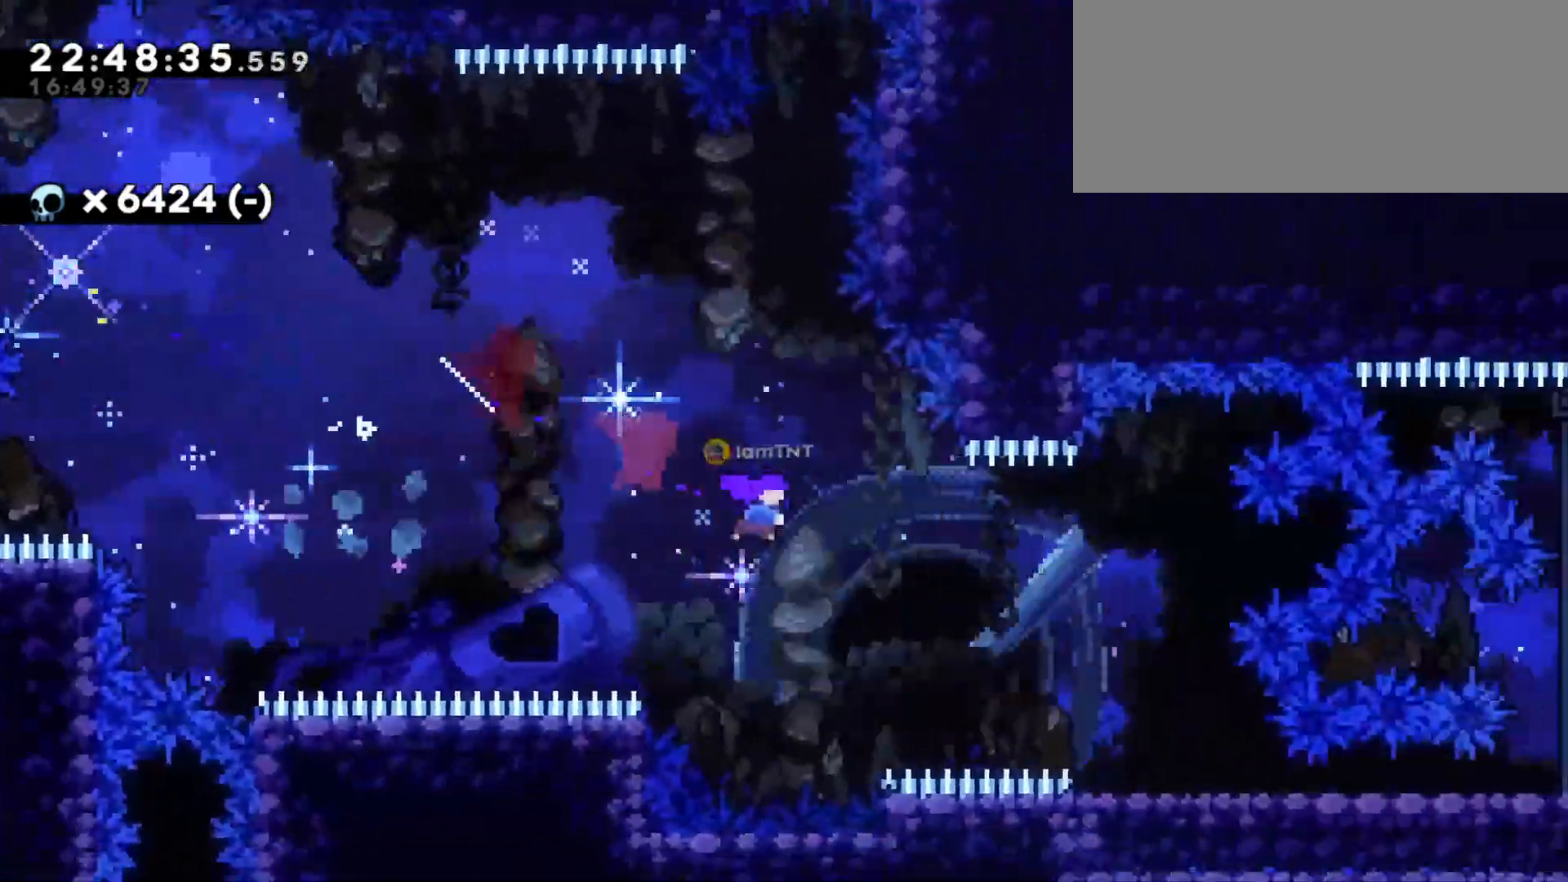
{"keys": ["d", "dash", "s"], "events": [[150, "dash", "up"], [433, "dash", "down"]]}
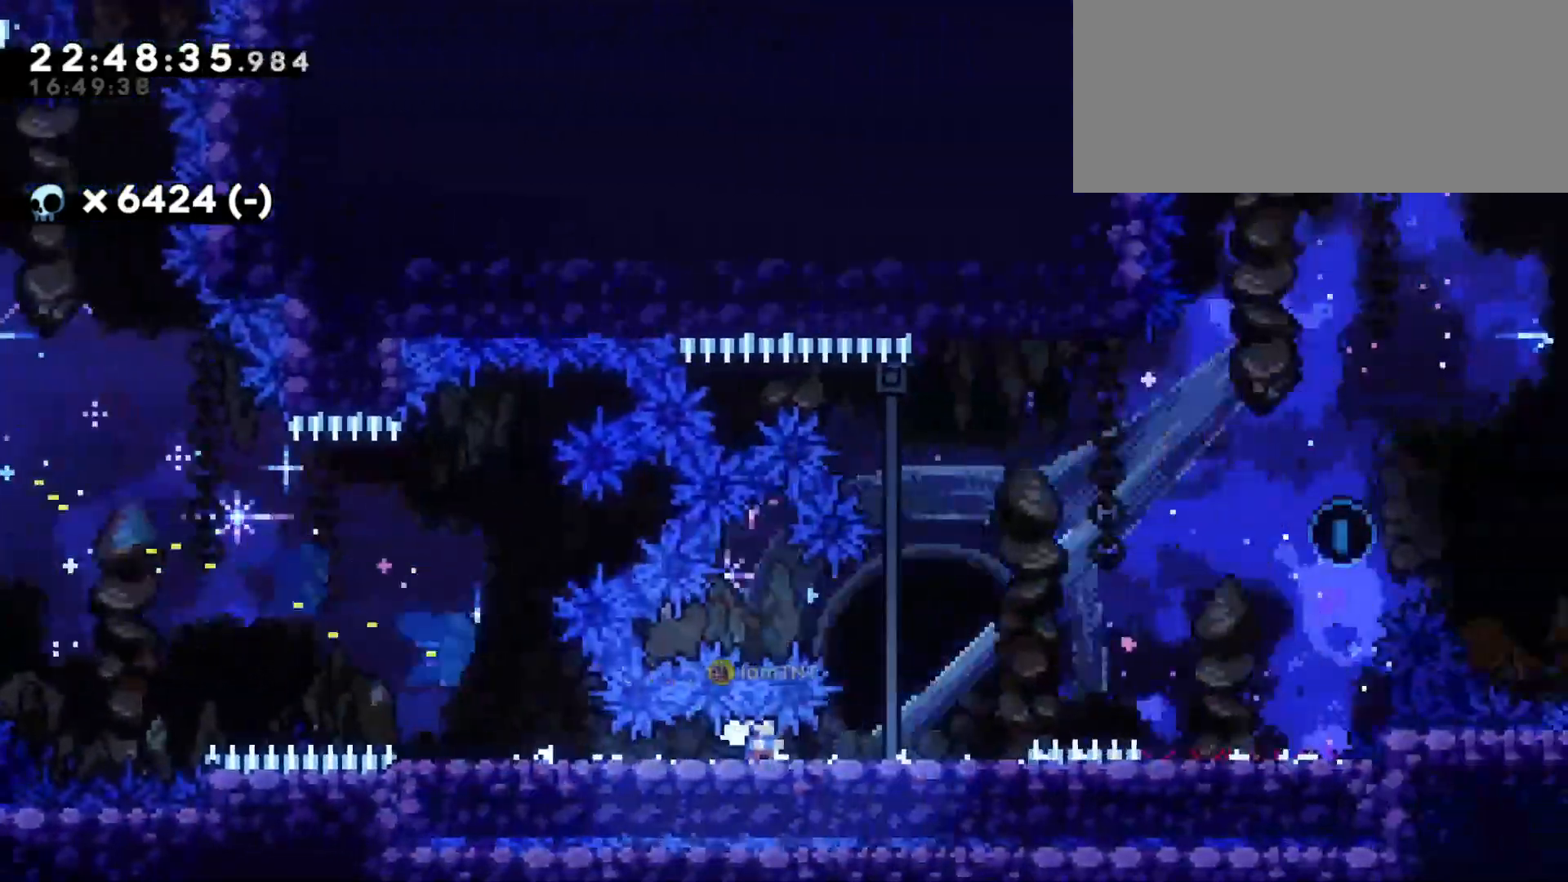
{"keys": [], "events": [[83, "s", "up"], [100, "dash", "up"], [133, "jump", "down"], [300, "a", "down"], [300, "d", "up"], [300, "s", "down"], [367, "jump", "up"], [433, "s", "up"], [467, "a", "up"]]}
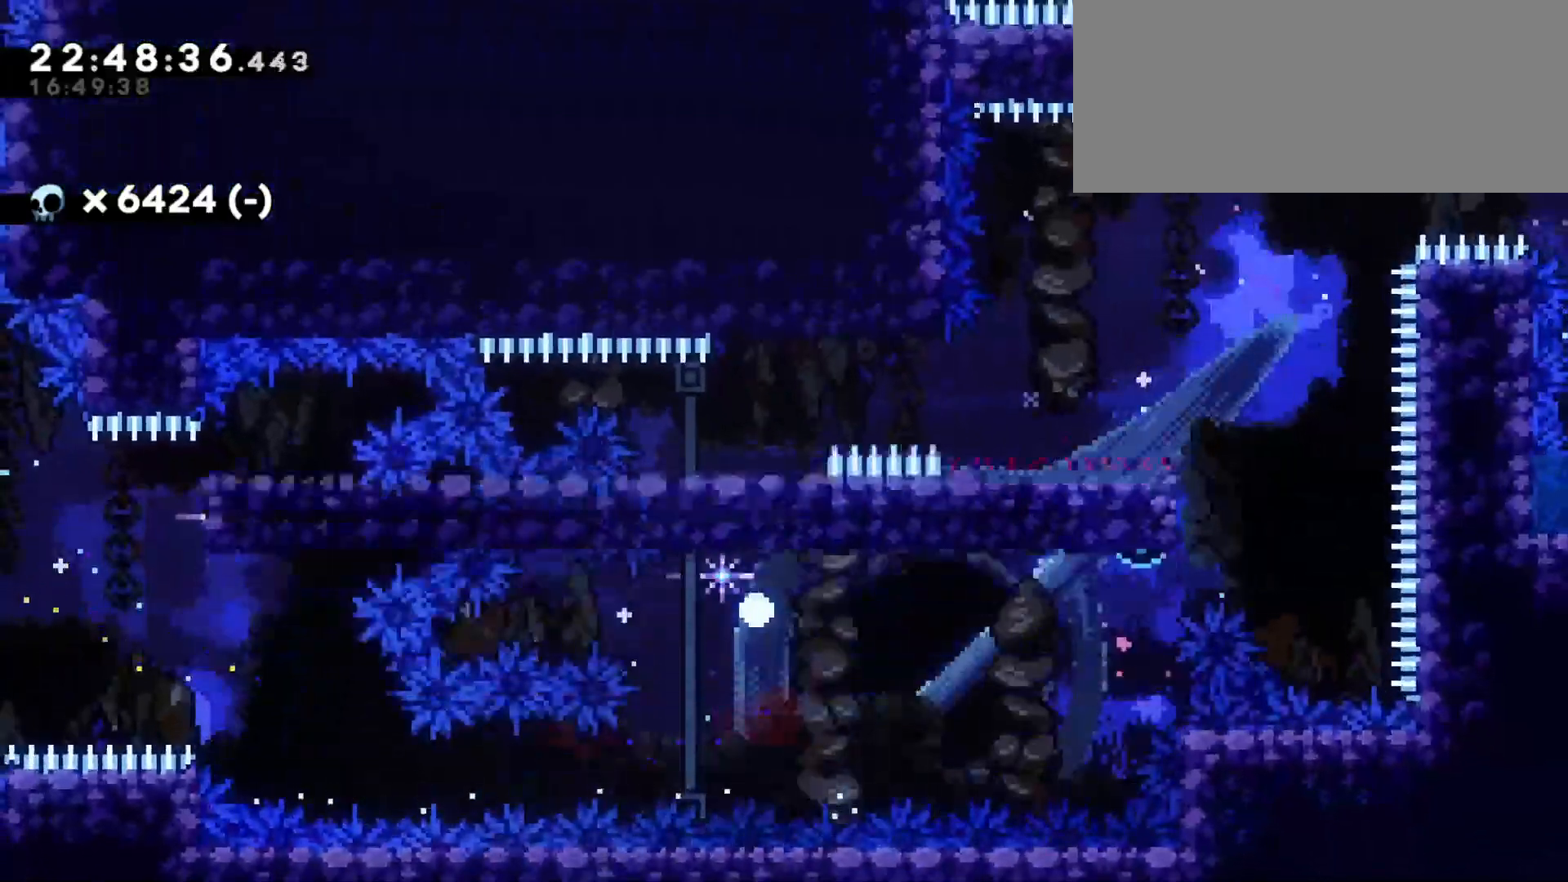
{"keys": [], "events": []}
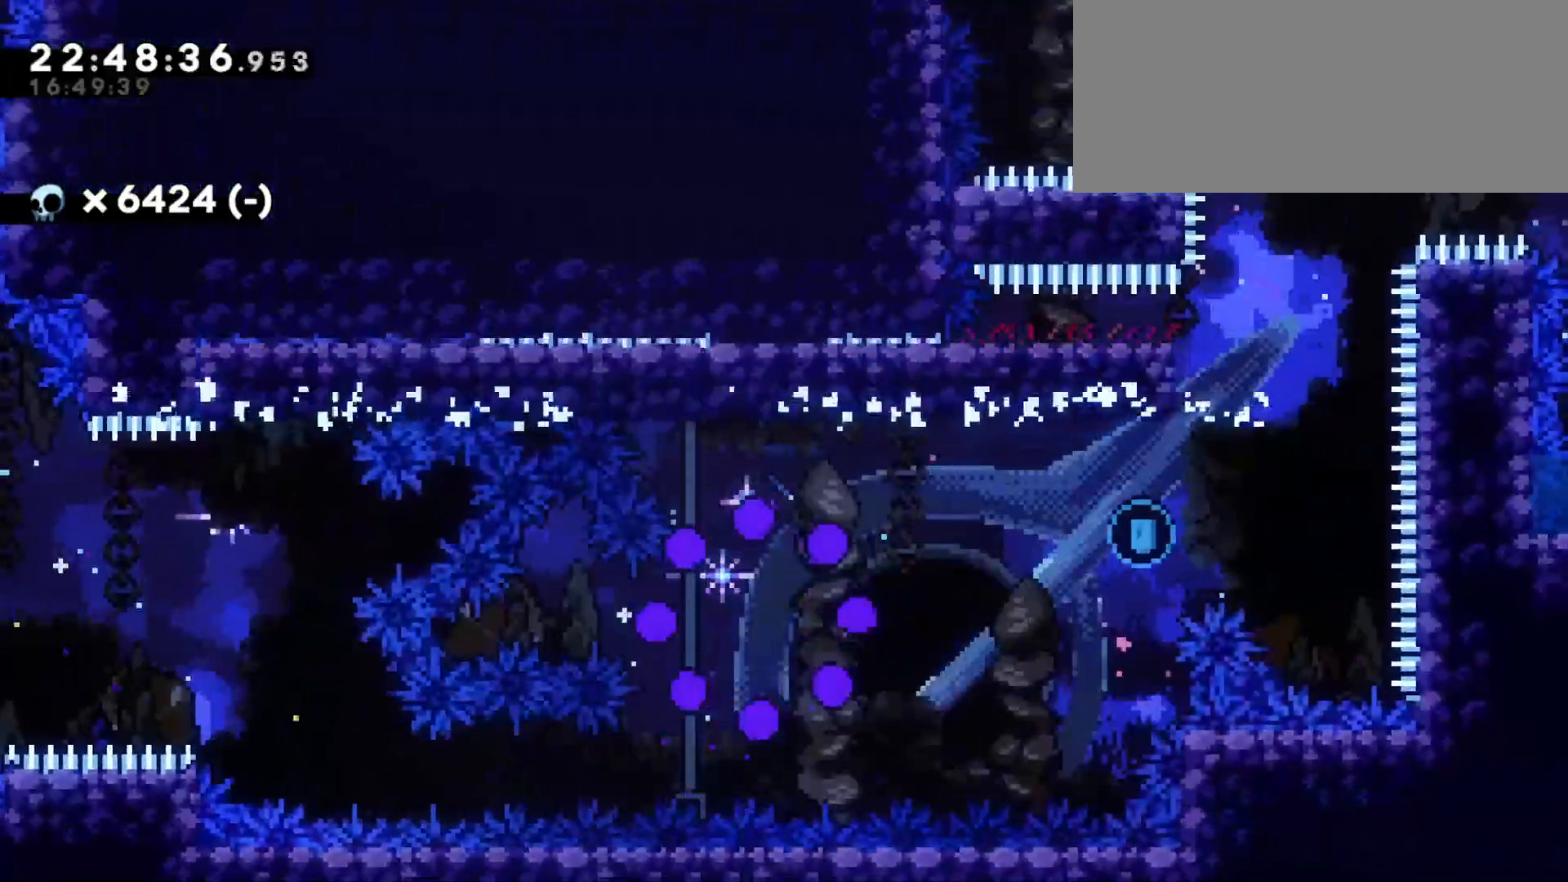
{"keys": [], "events": []}
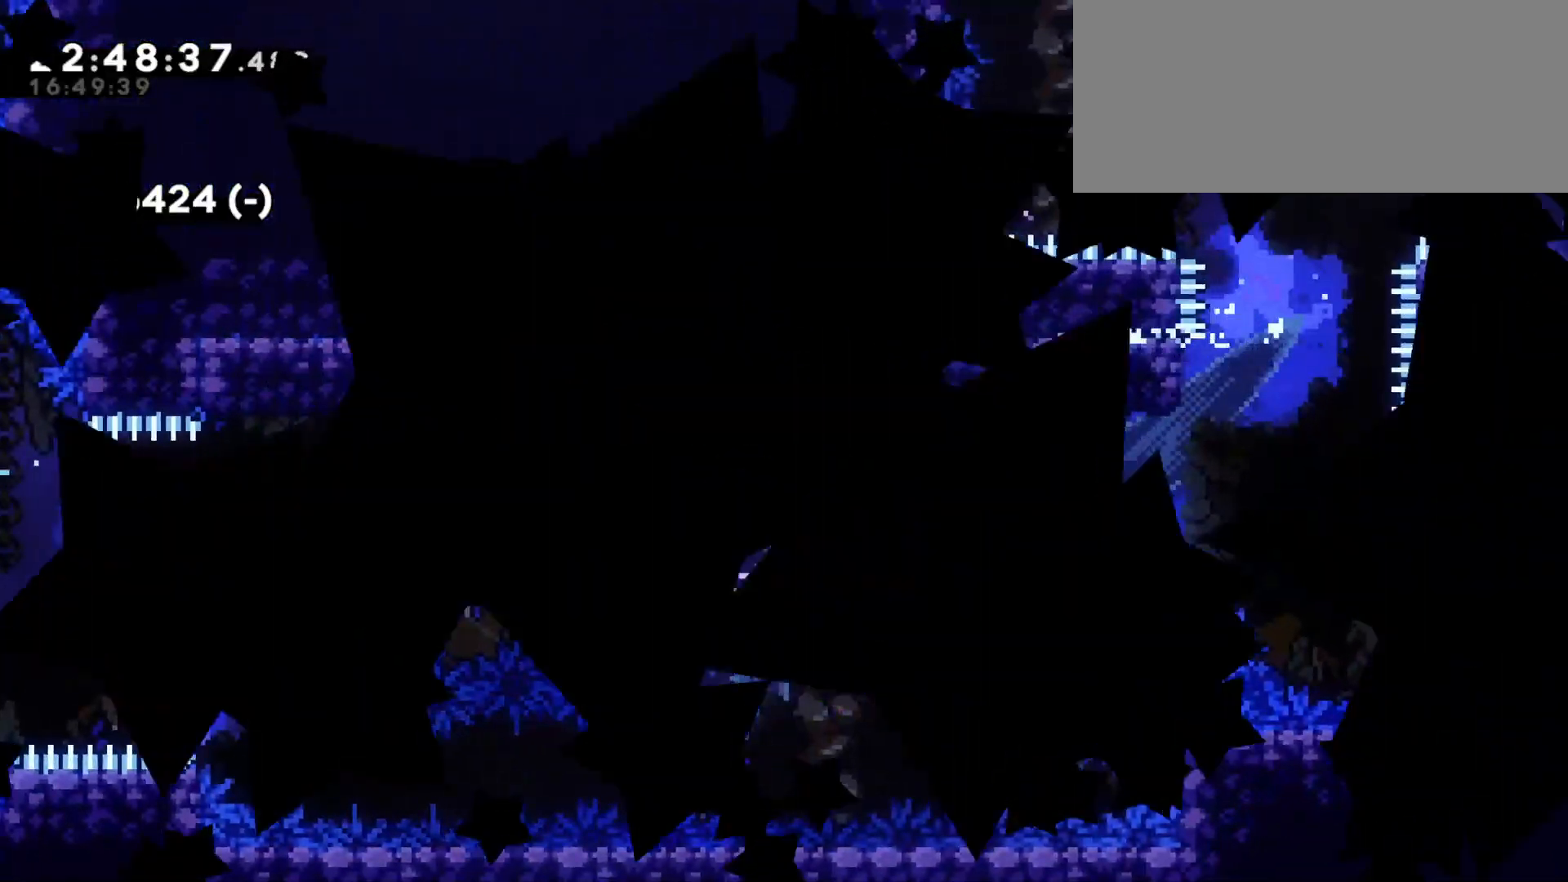
{"keys": ["d", "s"], "events": [[283, "s", "down"], [300, "d", "down"]]}
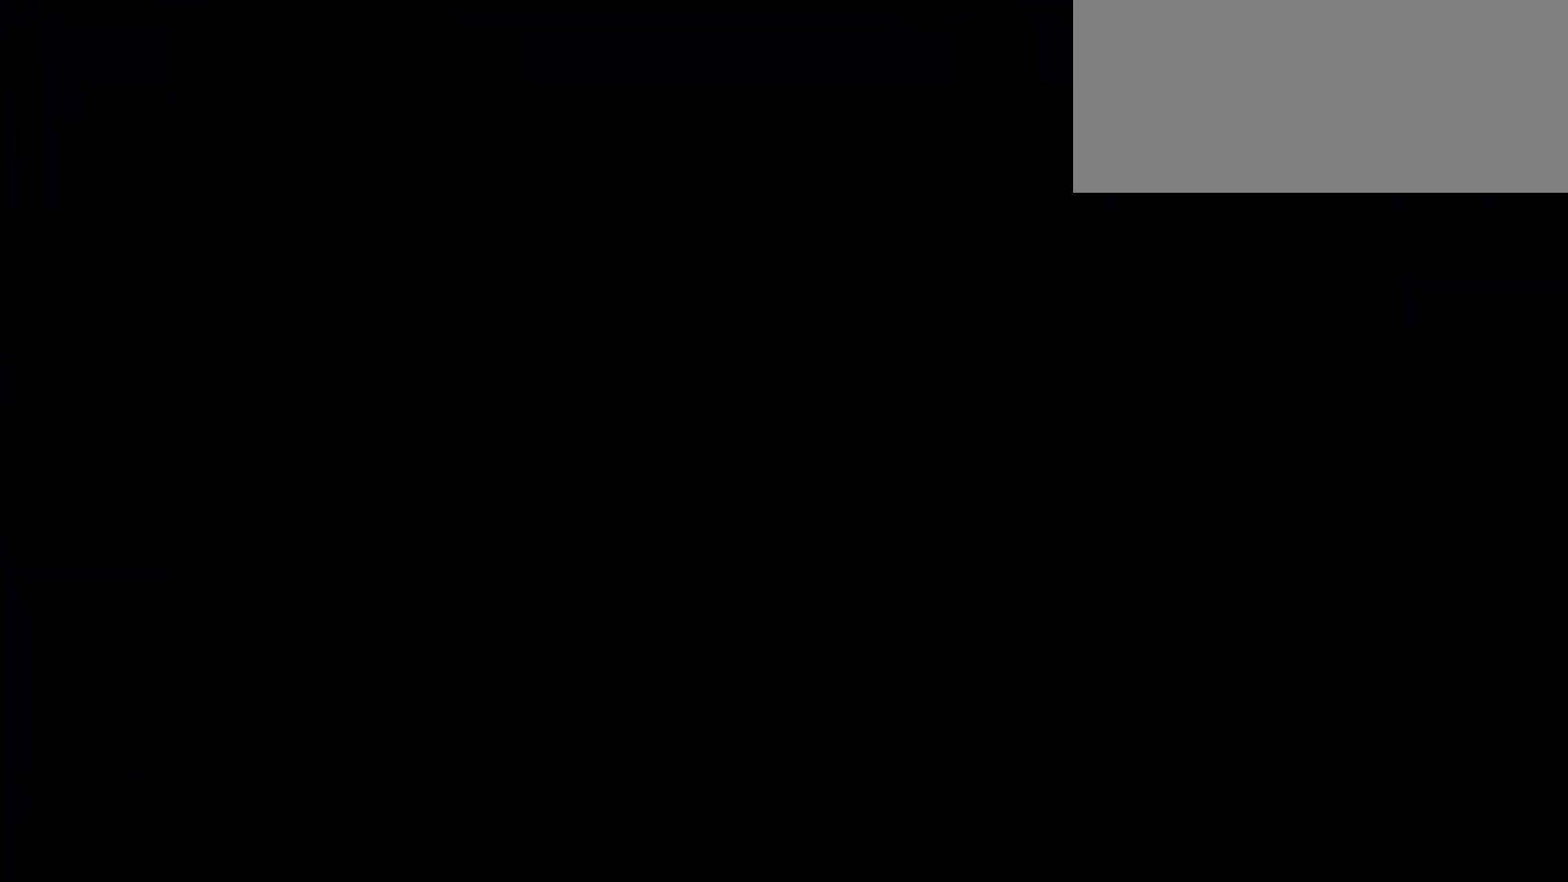
{"keys": ["d", "s"], "events": []}
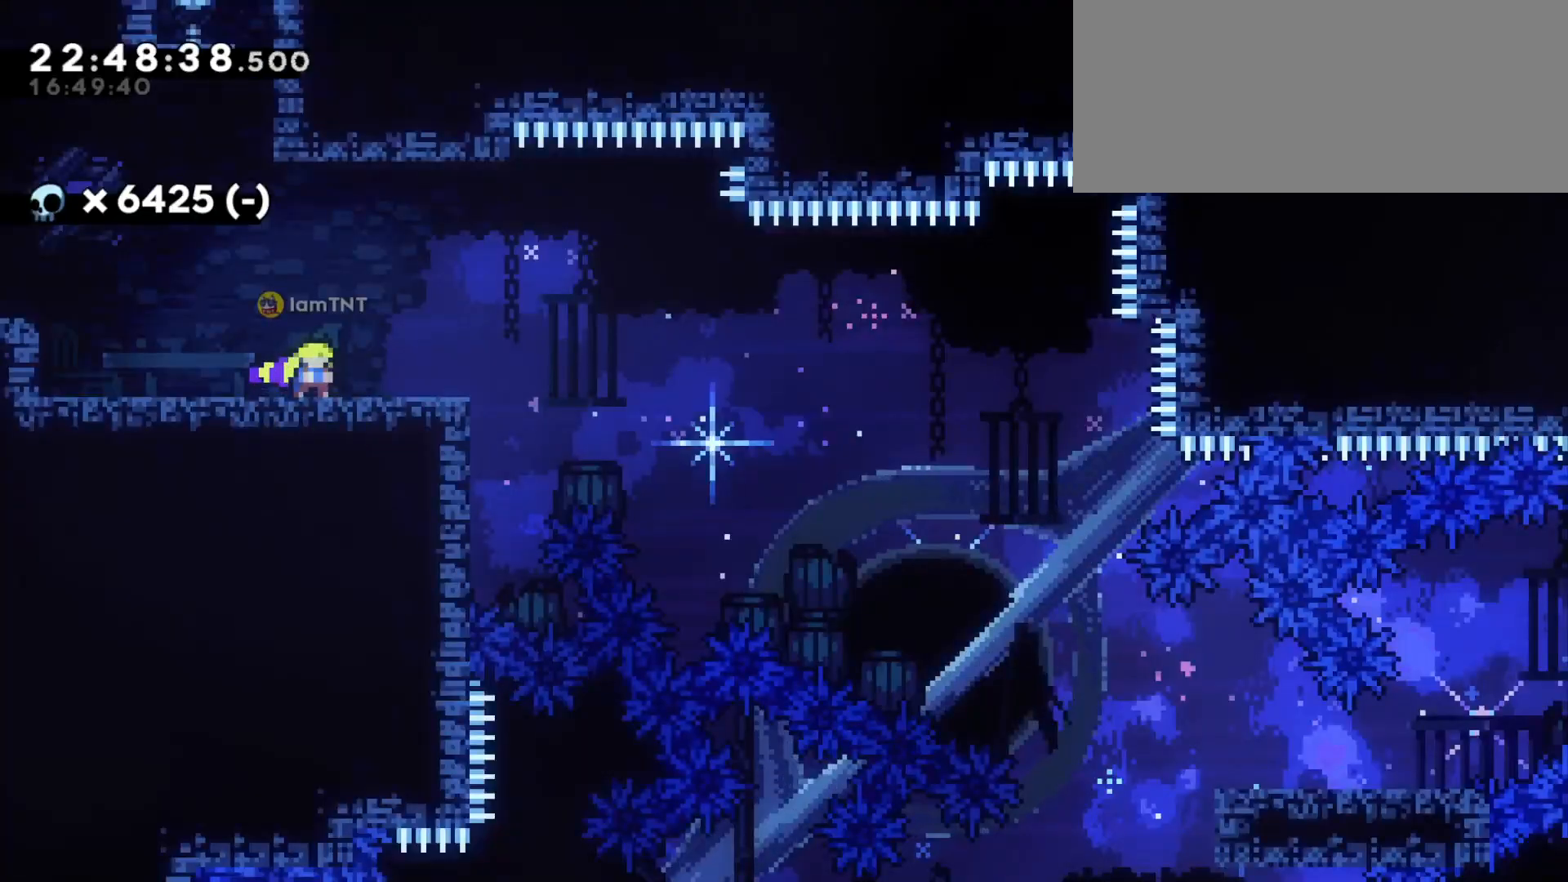
{"keys": ["d", "s"], "events": [[33, "dash", "down"], [217, "dash", "up"], [217, "jump", "down"], [267, "dash", "down"], [317, "jump", "up"], [367, "dash", "up"], [400, "dash", "down"], [467, "dash", "up"]]}
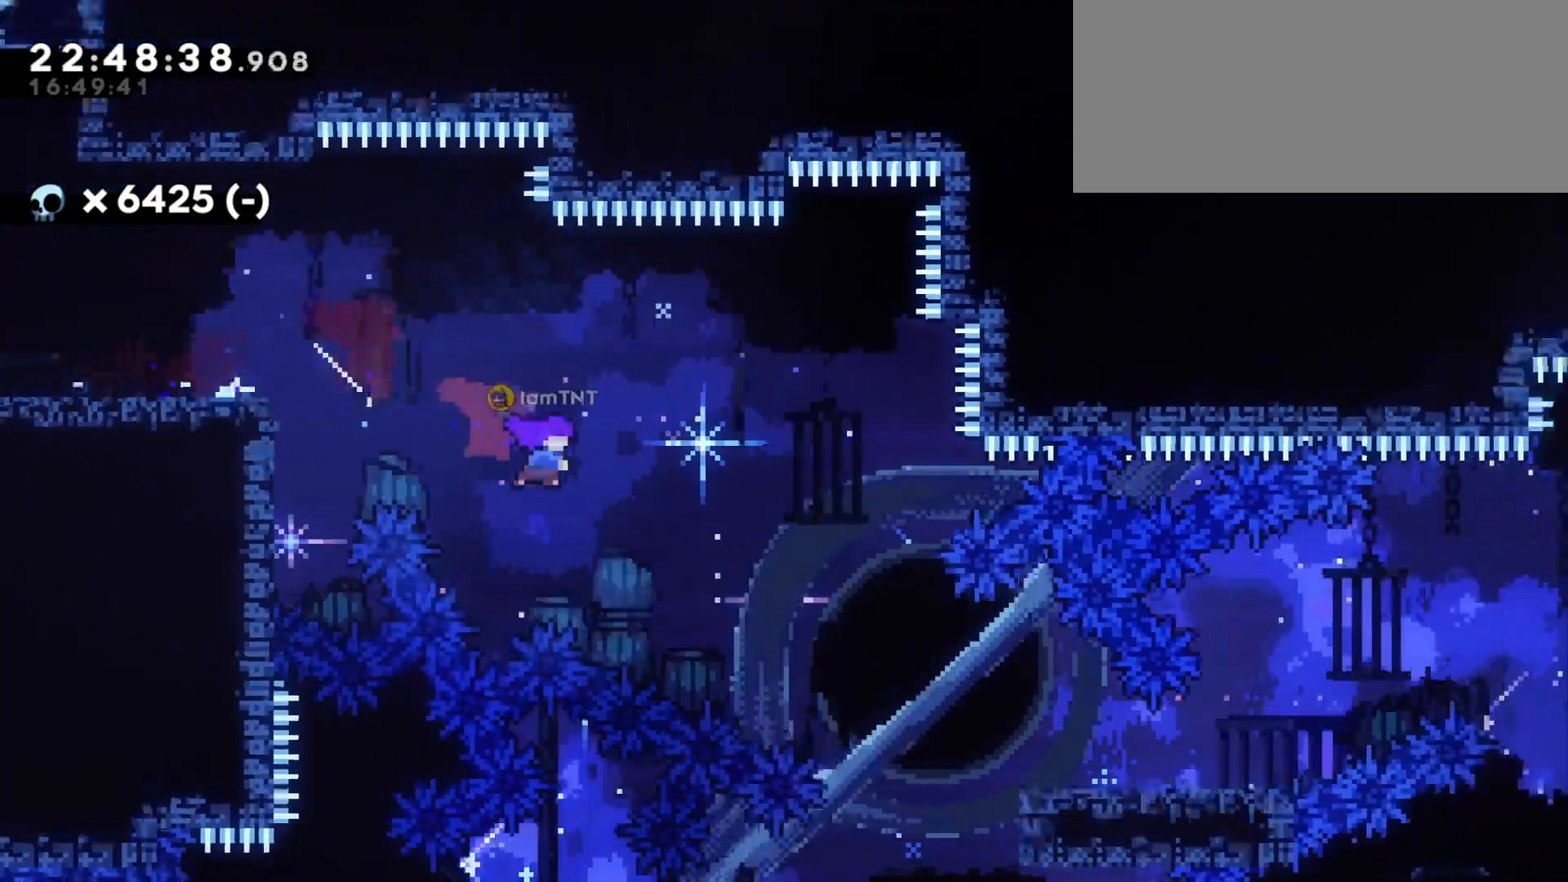
{"keys": ["d", "jump"], "events": [[83, "dash", "down"], [217, "dash", "up"], [383, "s", "up"], [483, "jump", "down"]]}
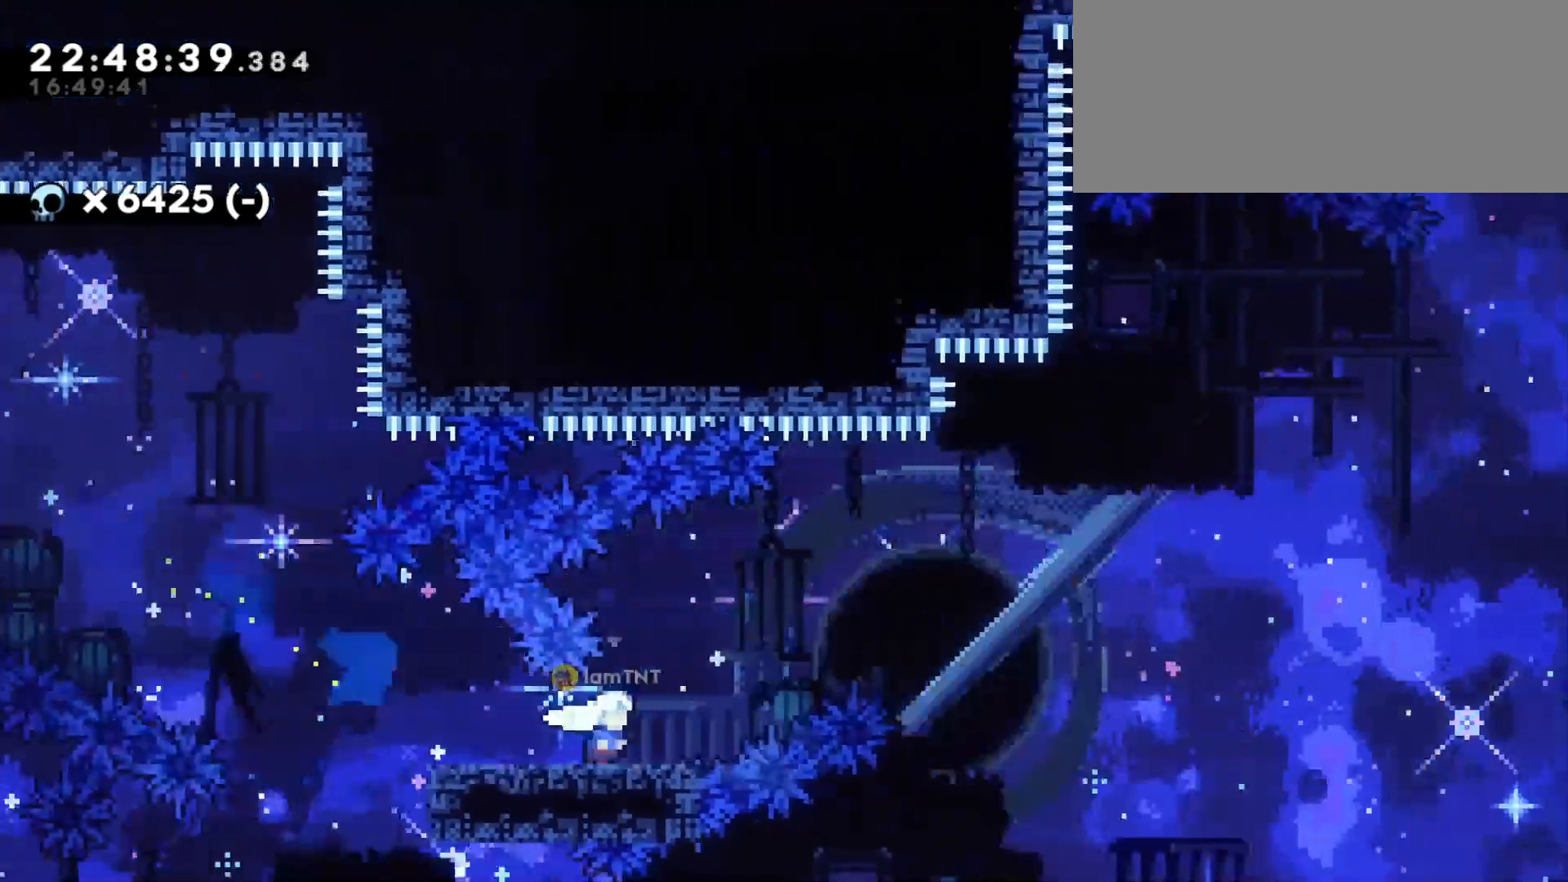
{"keys": ["d", "w"]}
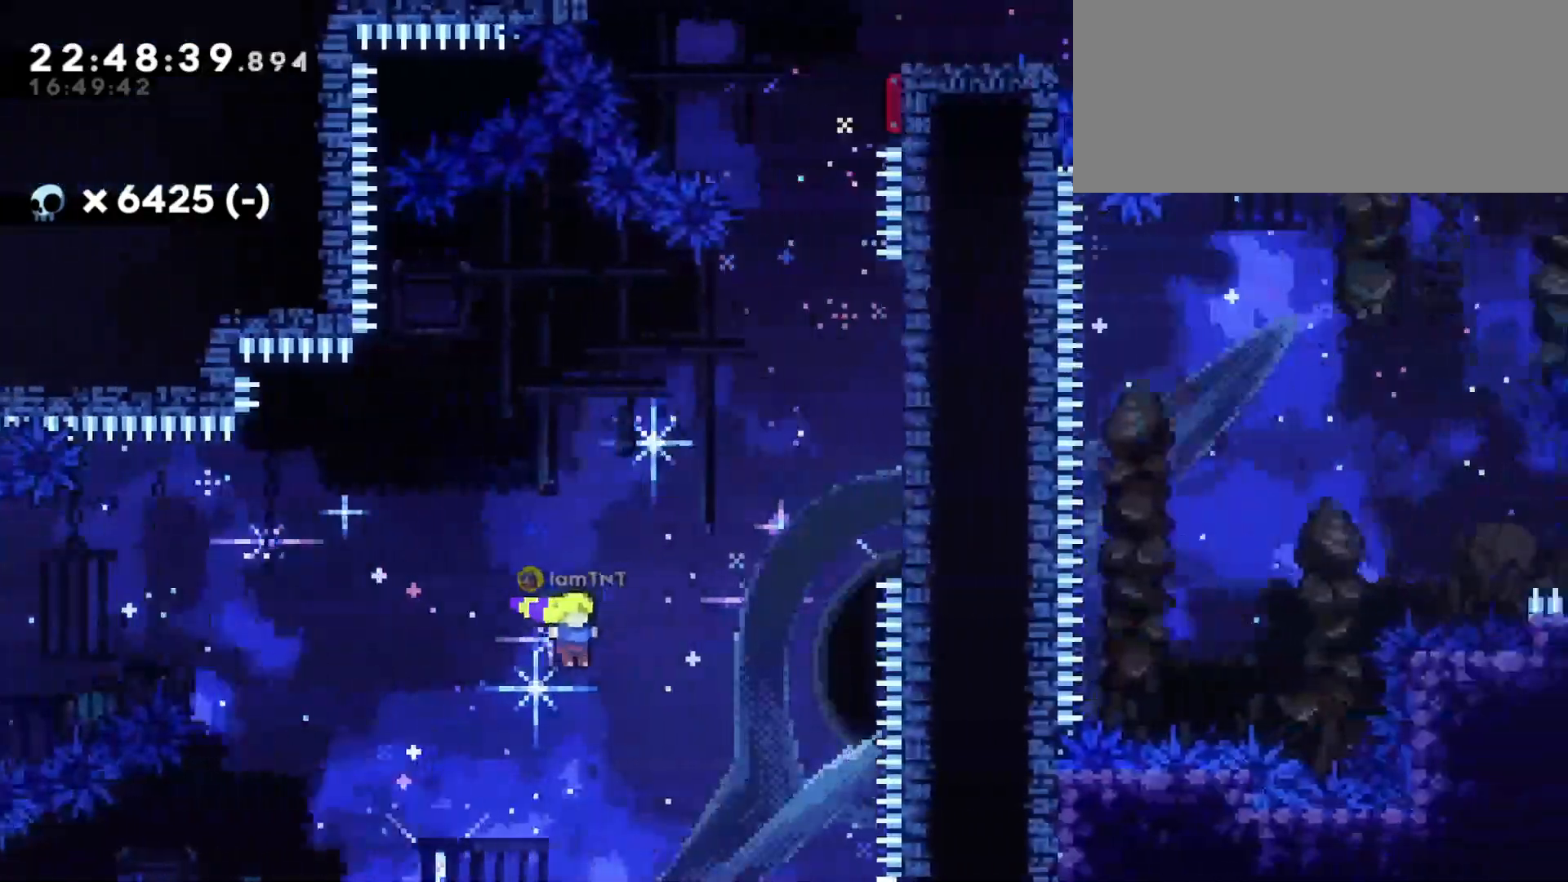
{"keys": ["d", "dash", "w"], "events": [[50, "dash", "down"], [200, "dash", "up"], [500, "dash", "down"]]}
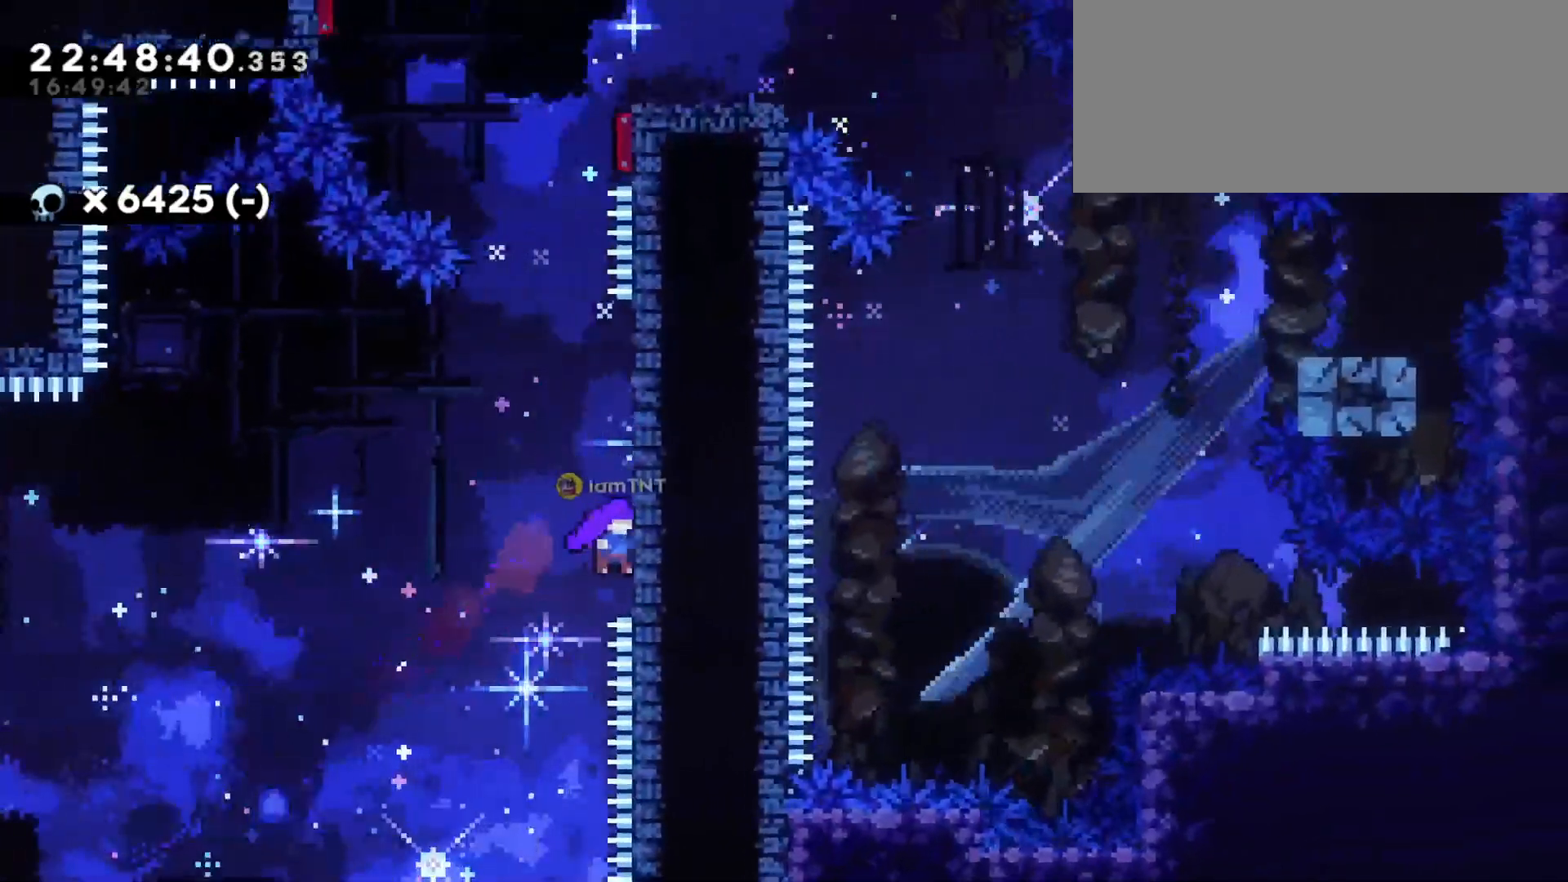
{"keys": ["d", "jump"], "events": [[33, "d", "up"], [183, "dash", "up"], [217, "w", "up"], [233, "jump", "down"], [267, "d", "down"]]}
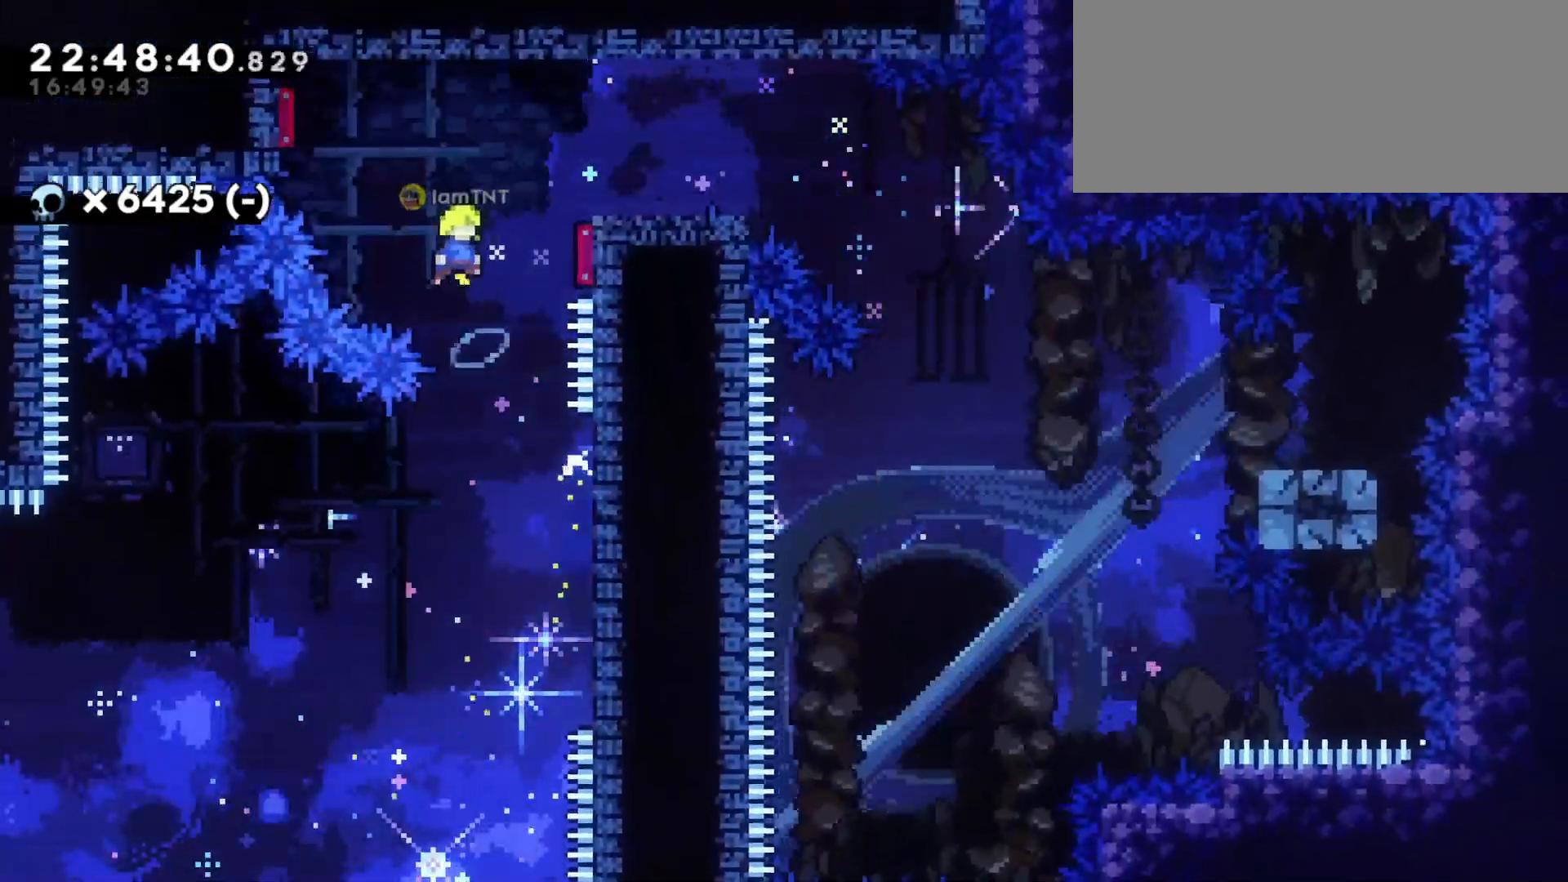
{"keys": ["d"], "events": [[433, "jump", "up"]]}
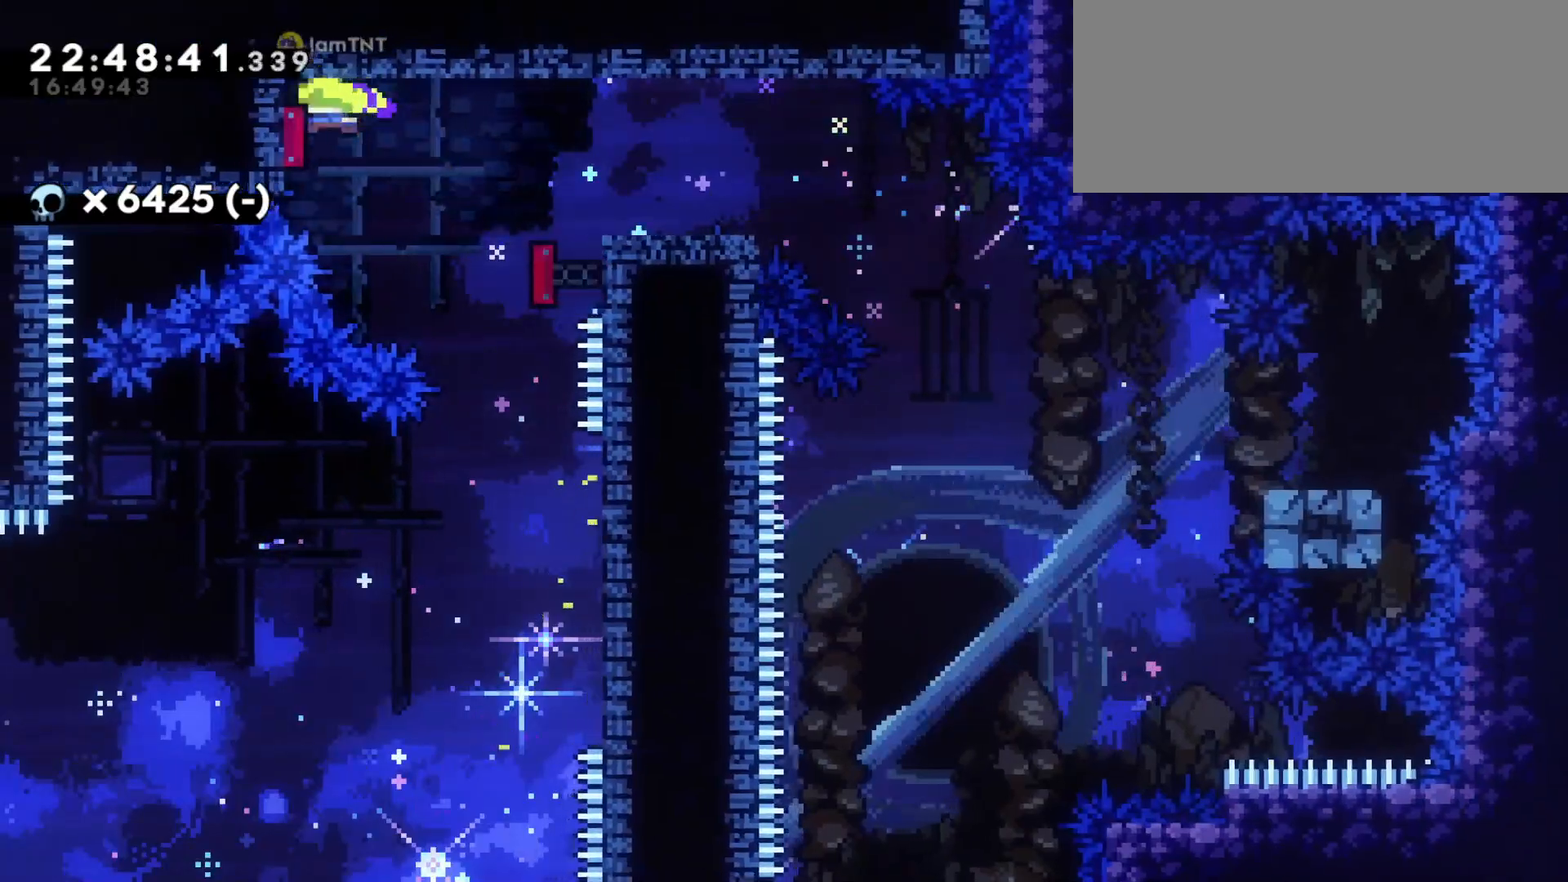
{"keys": ["d", "dash", "s"], "events": [[117, "s", "down"], [133, "dash", "down"], [300, "dash", "up"], [333, "jump", "down"], [400, "dash", "down"], [467, "jump", "up"]]}
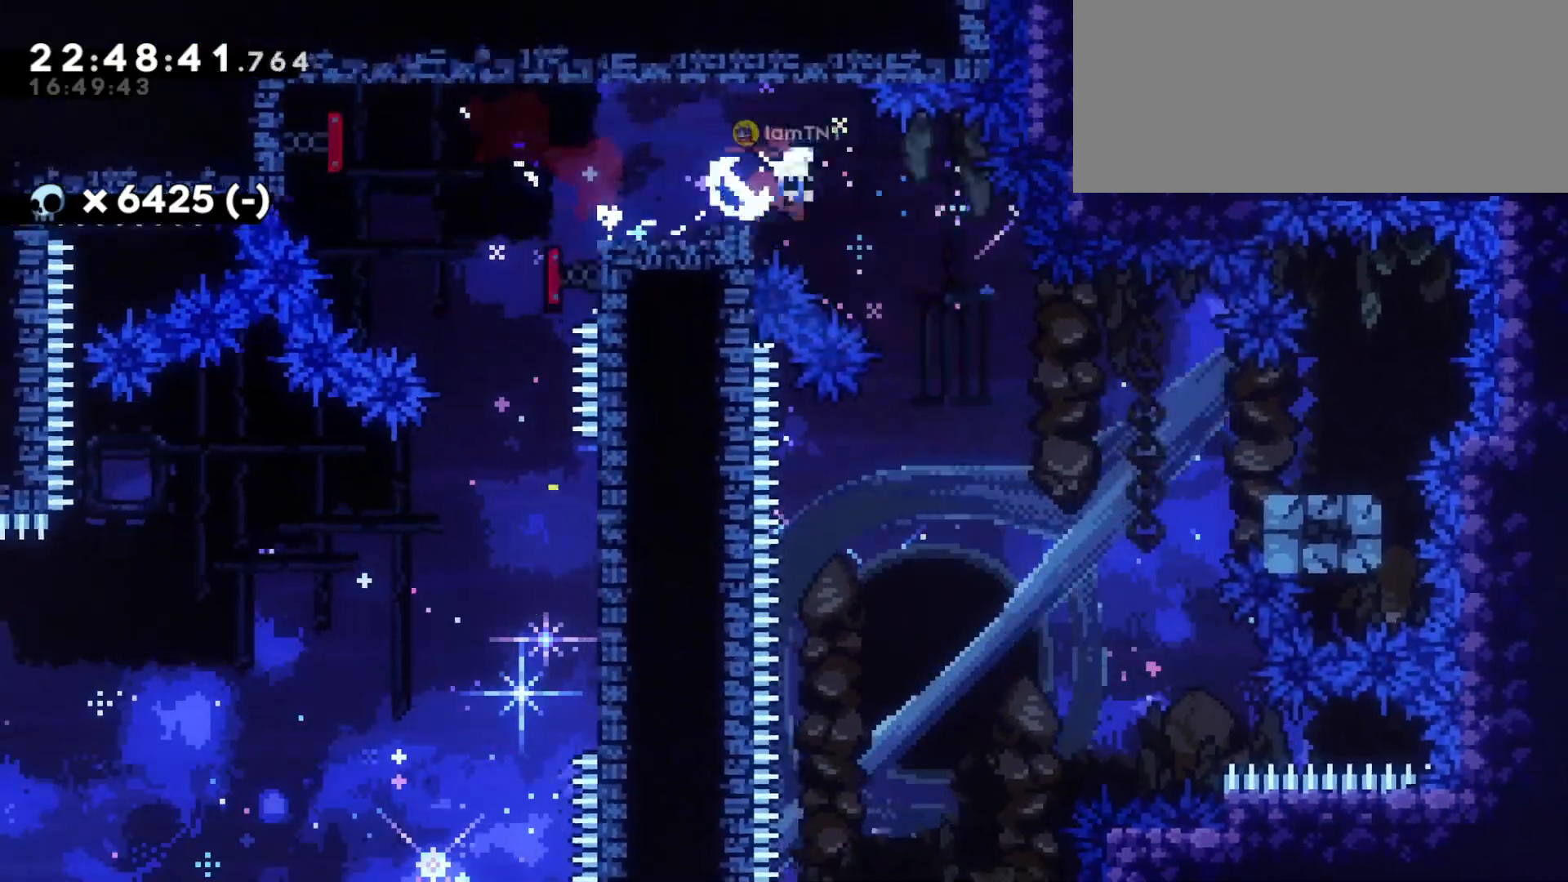
{"keys": ["a", "dash", "jump", "s"], "events": [[33, "dash", "up"], [233, "dash", "down"], [333, "a", "down"], [383, "d", "up"], [383, "dash", "up"], [400, "jump", "down"], [467, "dash", "down"]]}
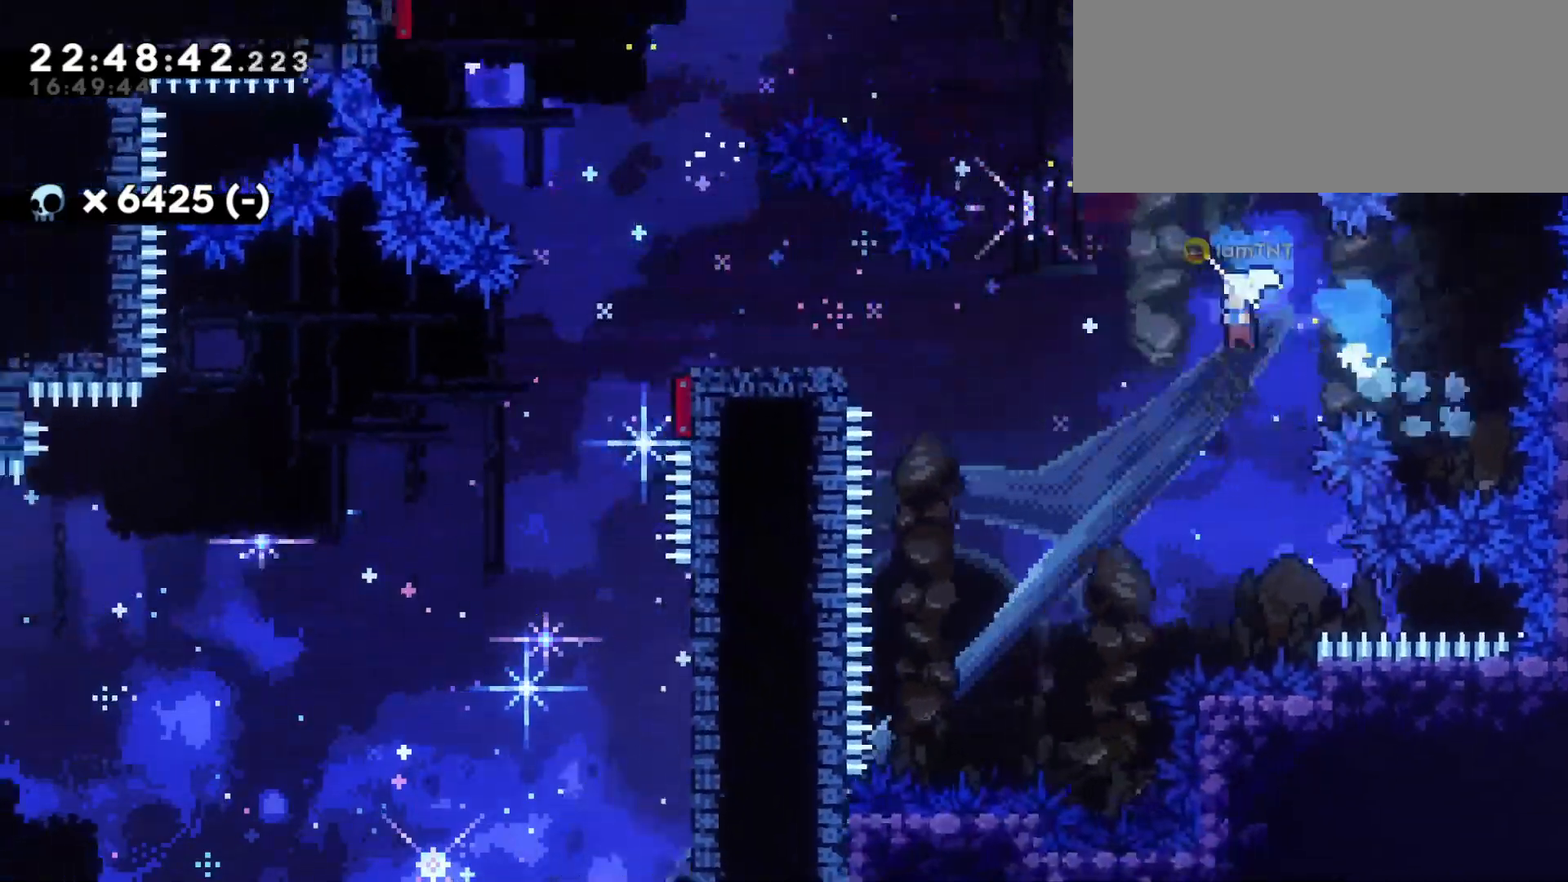
{"keys": ["a", "dash", "s"], "events": [[33, "jump", "up"], [100, "dash", "up"], [350, "jump", "down"], [450, "dash", "down"], [483, "jump", "up"]]}
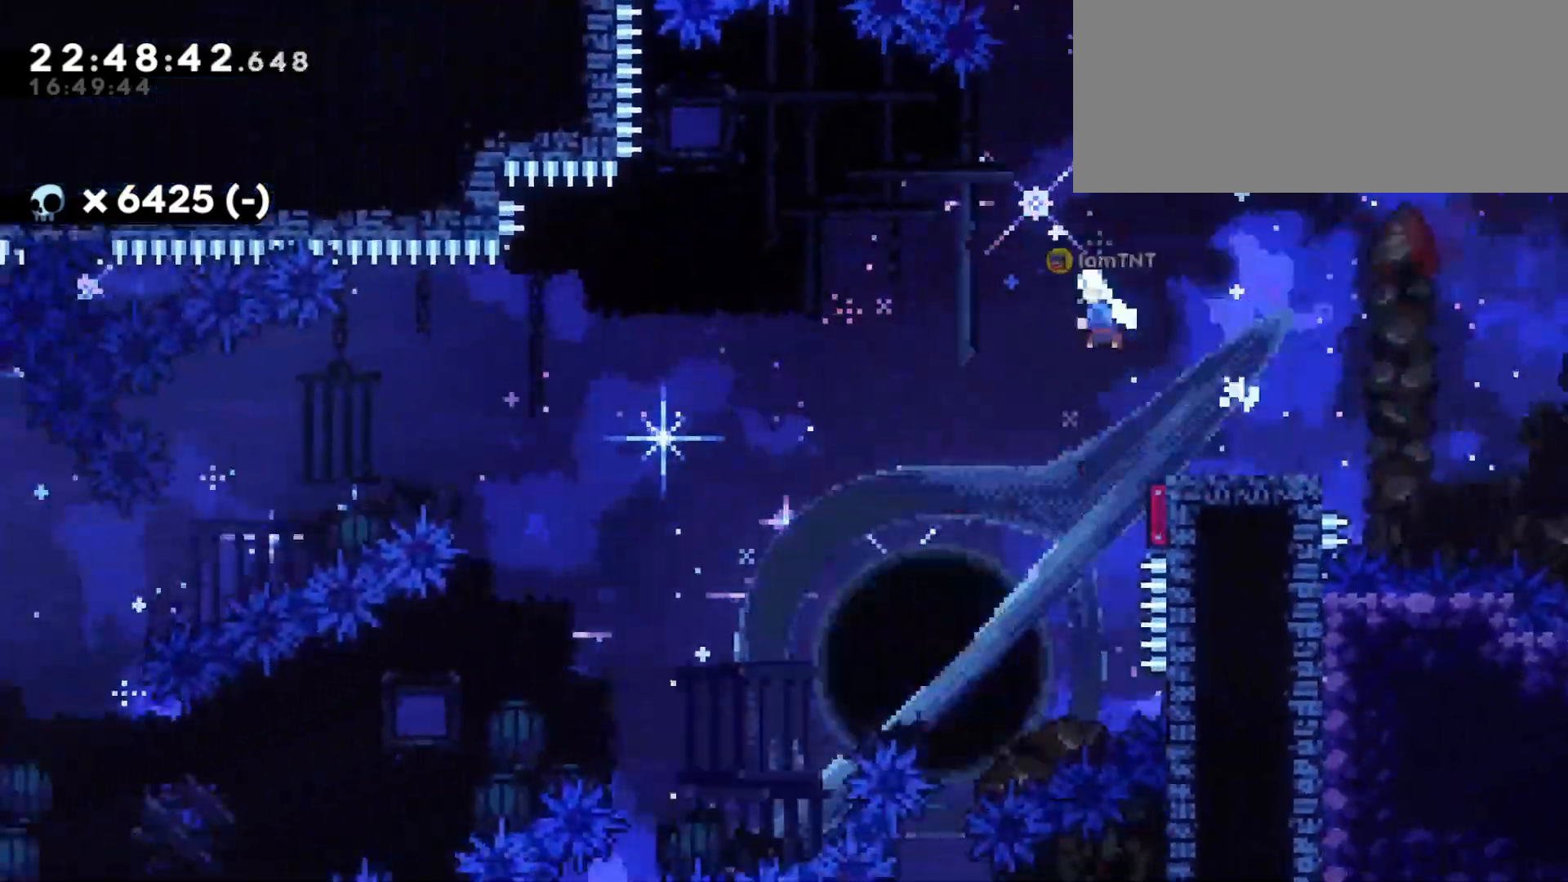
{"keys": ["a", "s"], "events": [[33, "dash", "up"], [67, "dash", "down"], [183, "dash", "up"], [233, "dash", "down"], [350, "dash", "up"]]}
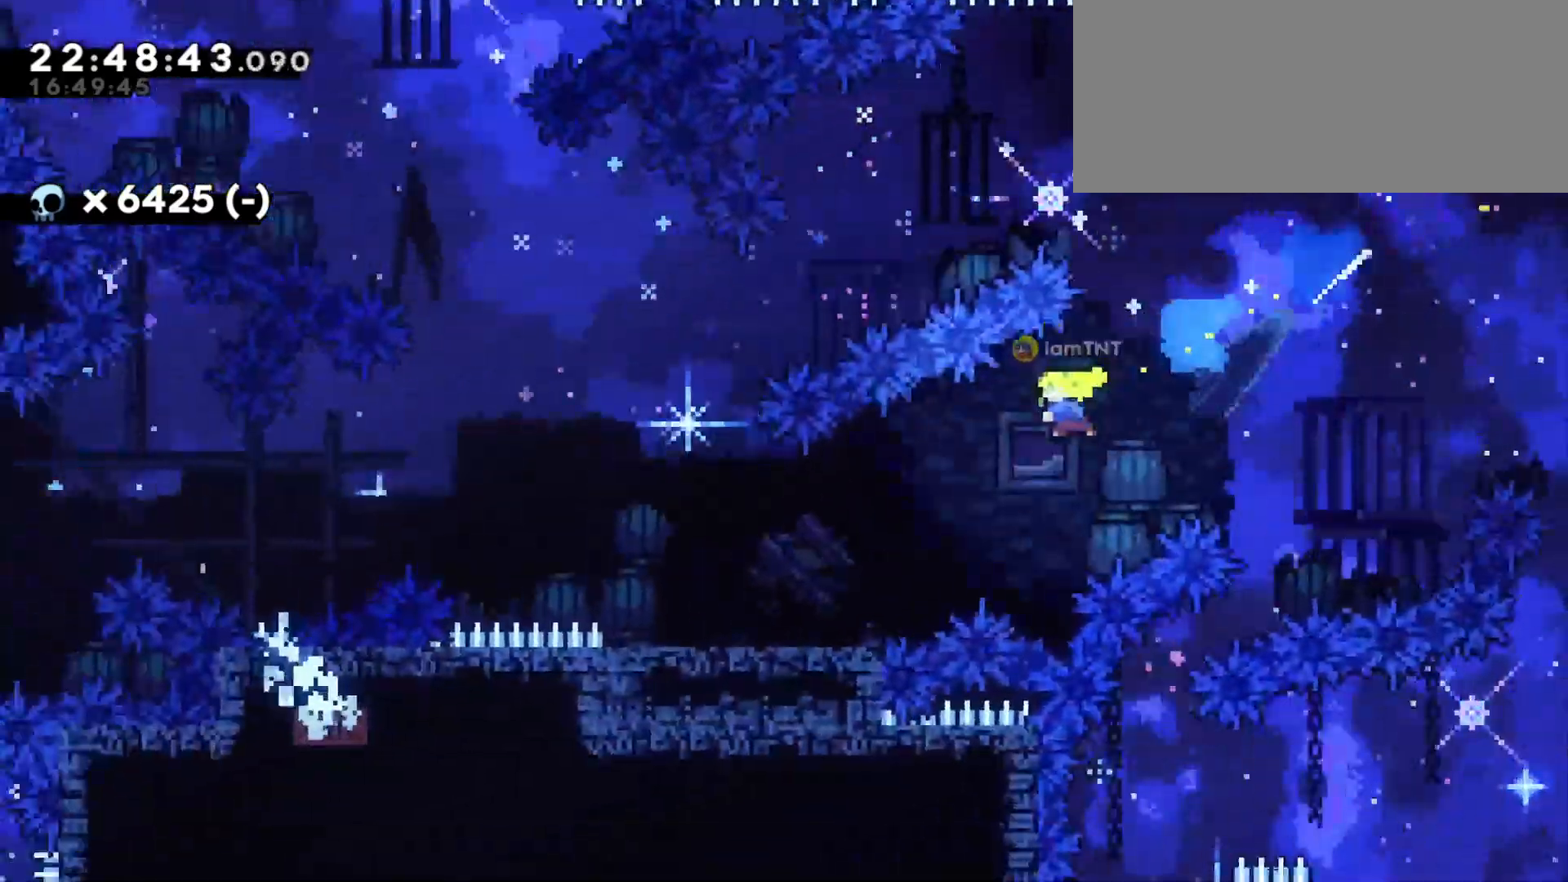
{"keys": ["a", "jump"], "events": [[133, "s", "up"], [233, "jump", "down"]]}